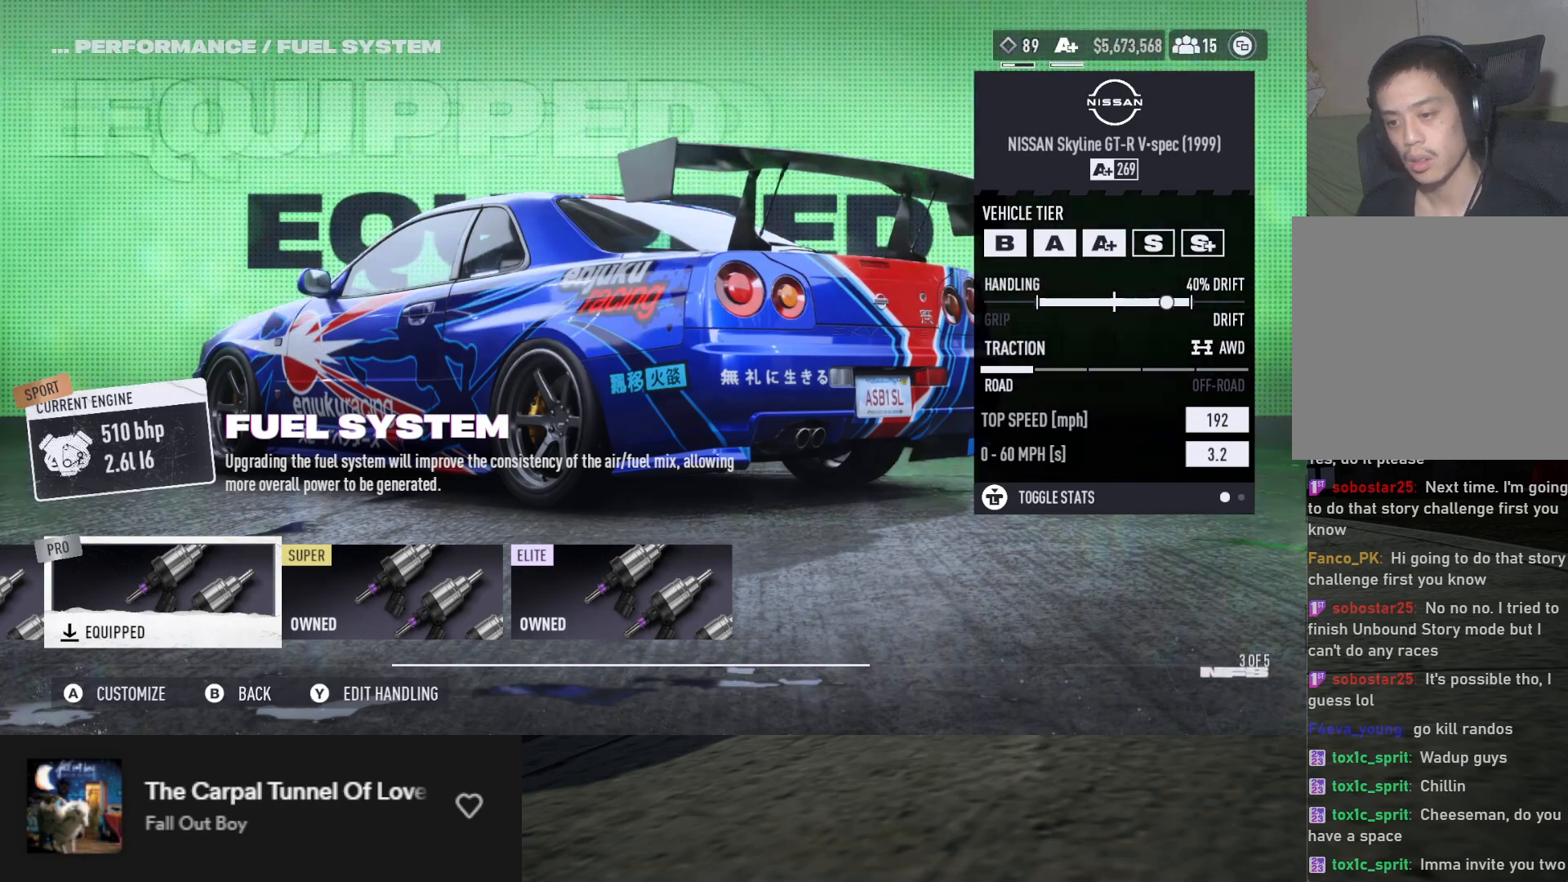
Gameplay with a controller (Xbox layout); each line is a JSON object with the inputs held at the frame after it. "events" lists button and stick changes between this image and that frame as [ms after this image, input, new state], when the widget could be followed in between.
{"buttons": [], "left_stick": "center", "right_stick": "center", "events": [[83, "B", "up"]]}
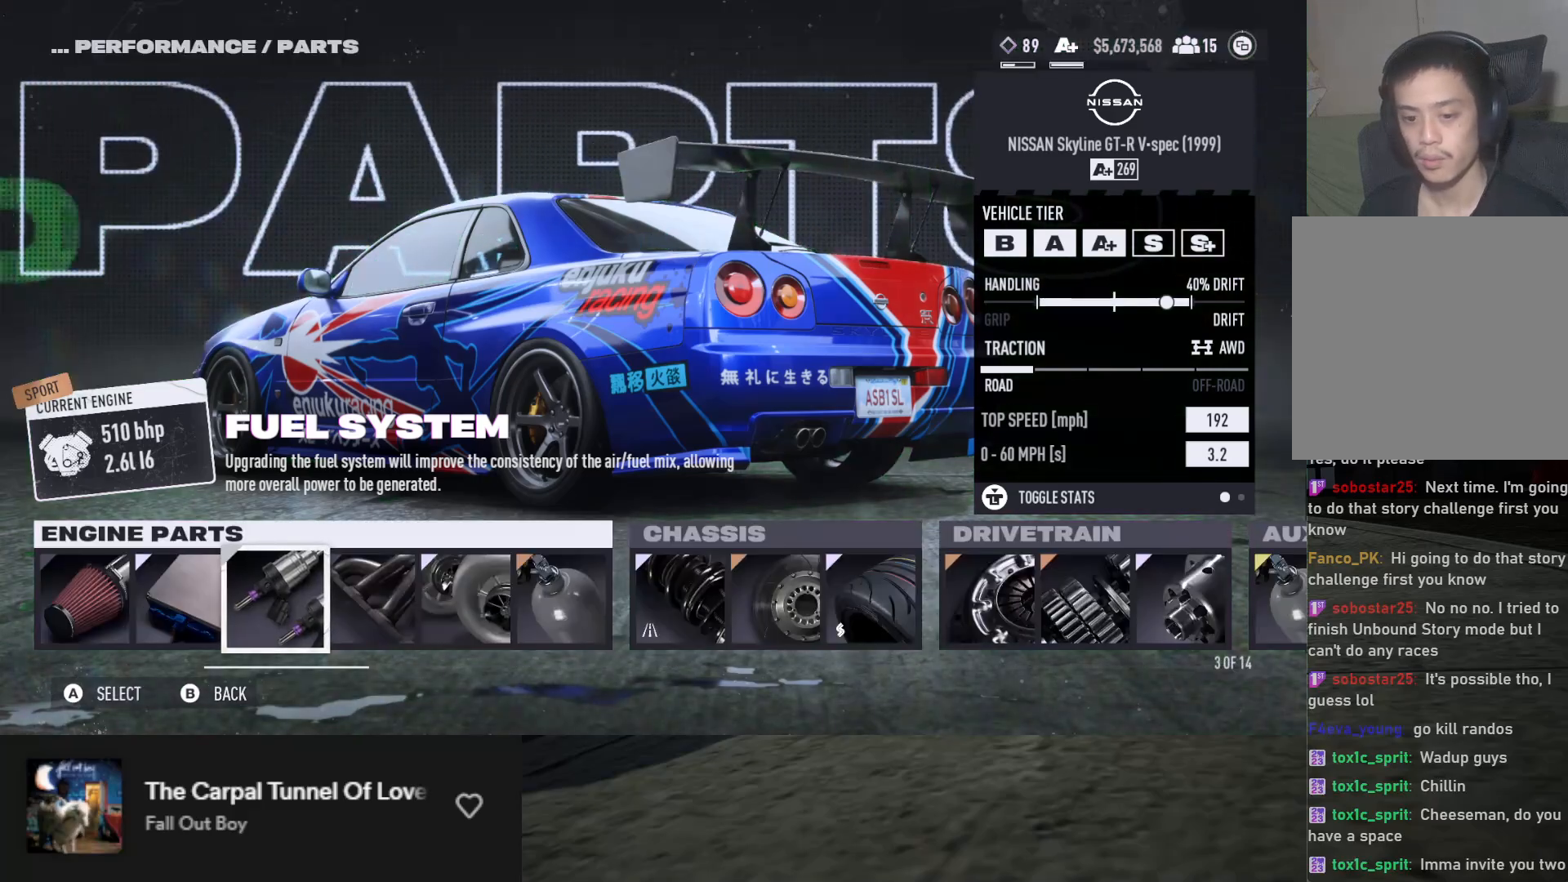
{"buttons": ["DPAD_RIGHT"], "left_stick": "center", "right_stick": "center", "events": [[333, "DPAD_RIGHT", "down"], [433, "DPAD_RIGHT", "up"], [500, "DPAD_RIGHT", "down"]]}
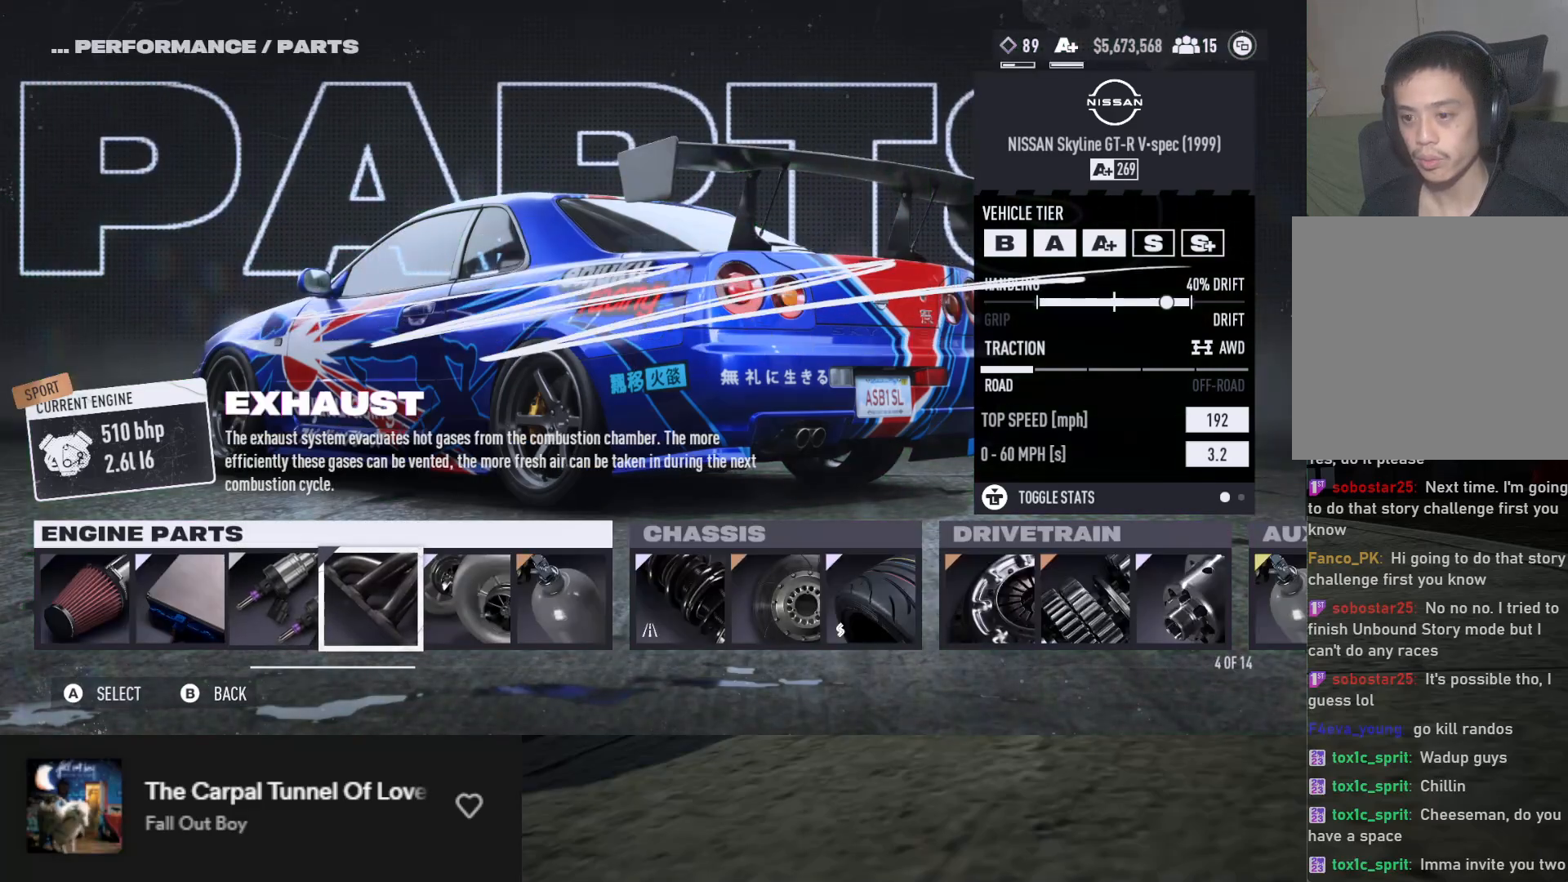
{"buttons": ["DPAD_LEFT"], "left_stick": "center", "right_stick": "center", "events": [[67, "DPAD_RIGHT", "up"], [417, "DPAD_LEFT", "down"]]}
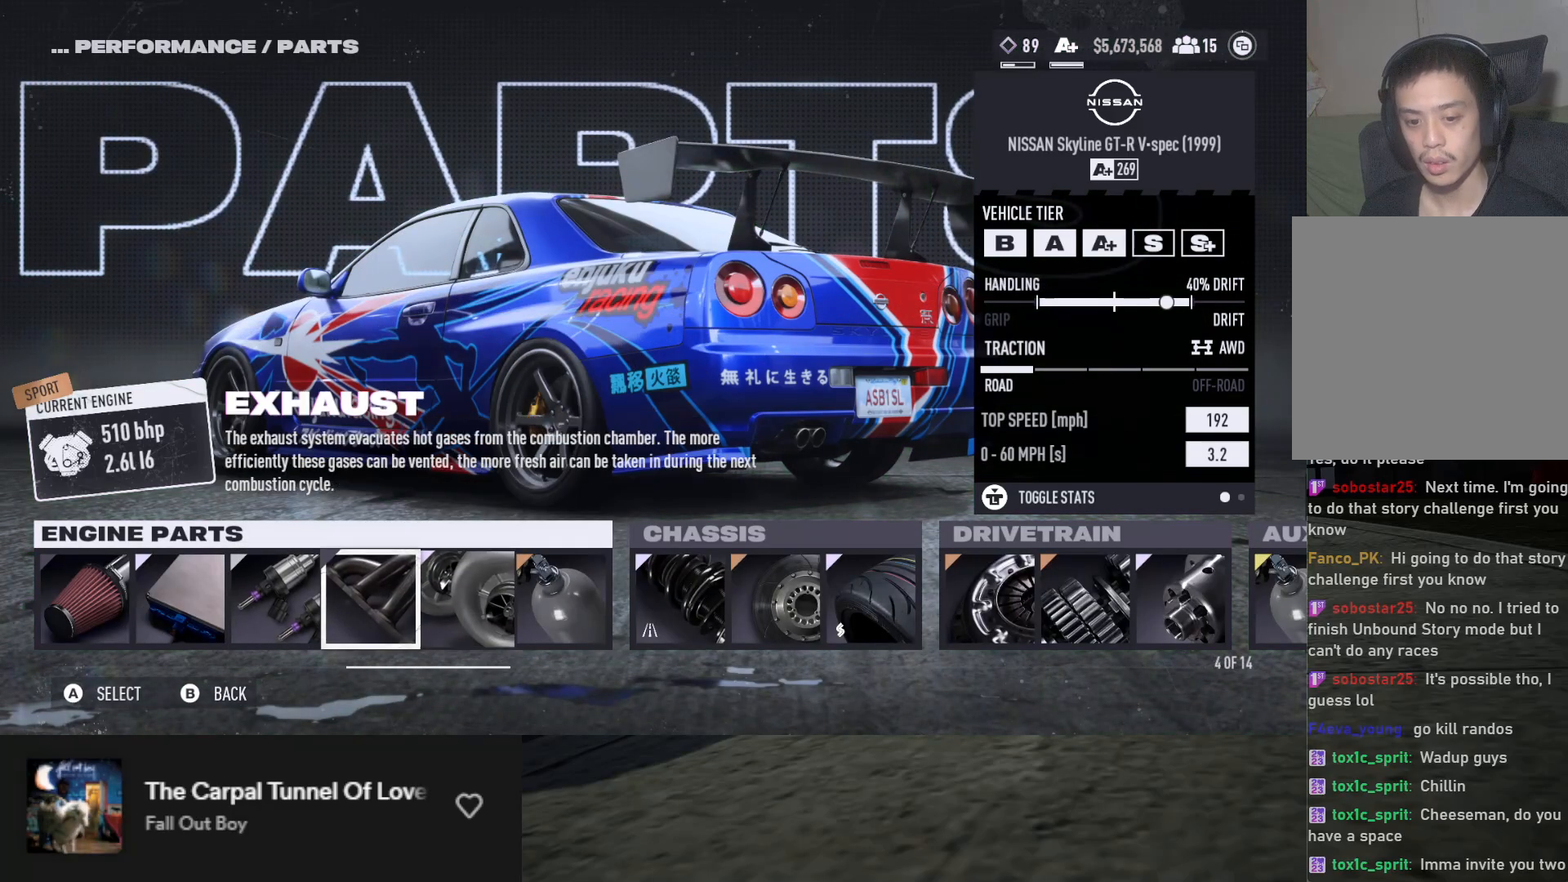
{"buttons": ["DPAD_RIGHT"], "left_stick": "center", "right_stick": "center", "events": [[17, "DPAD_LEFT", "up"], [100, "DPAD_LEFT", "down"], [167, "DPAD_LEFT", "up"], [300, "DPAD_RIGHT", "down"], [367, "DPAD_RIGHT", "up"], [433, "DPAD_RIGHT", "down"]]}
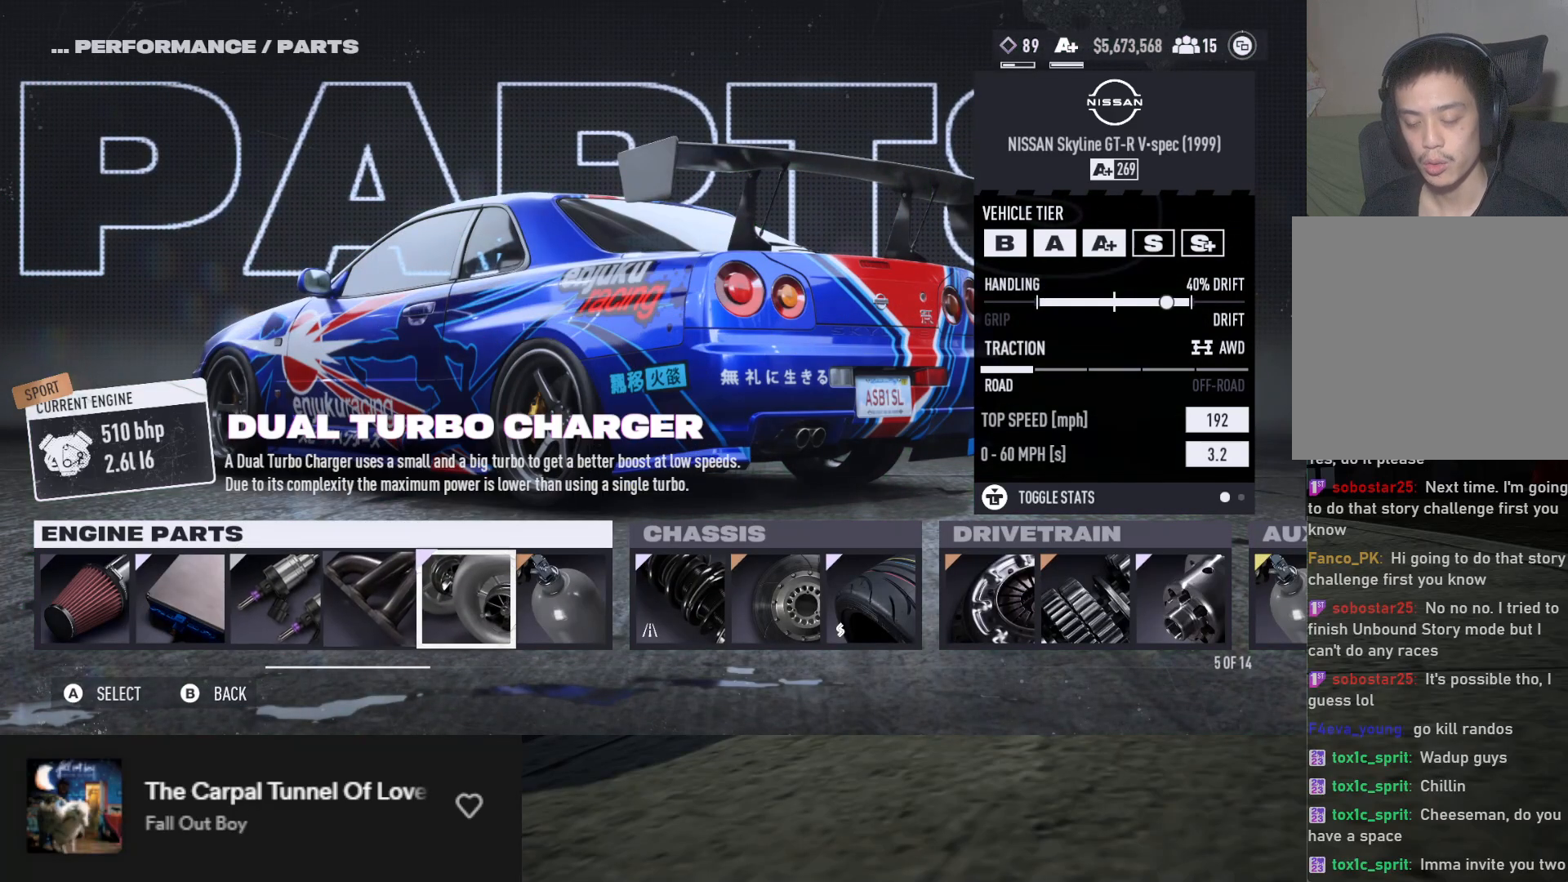
{"buttons": [], "left_stick": "center", "right_stick": "center", "events": [[17, "DPAD_RIGHT", "up"], [133, "DPAD_RIGHT", "down"], [183, "DPAD_RIGHT", "up"], [300, "DPAD_RIGHT", "down"], [350, "DPAD_RIGHT", "up"]]}
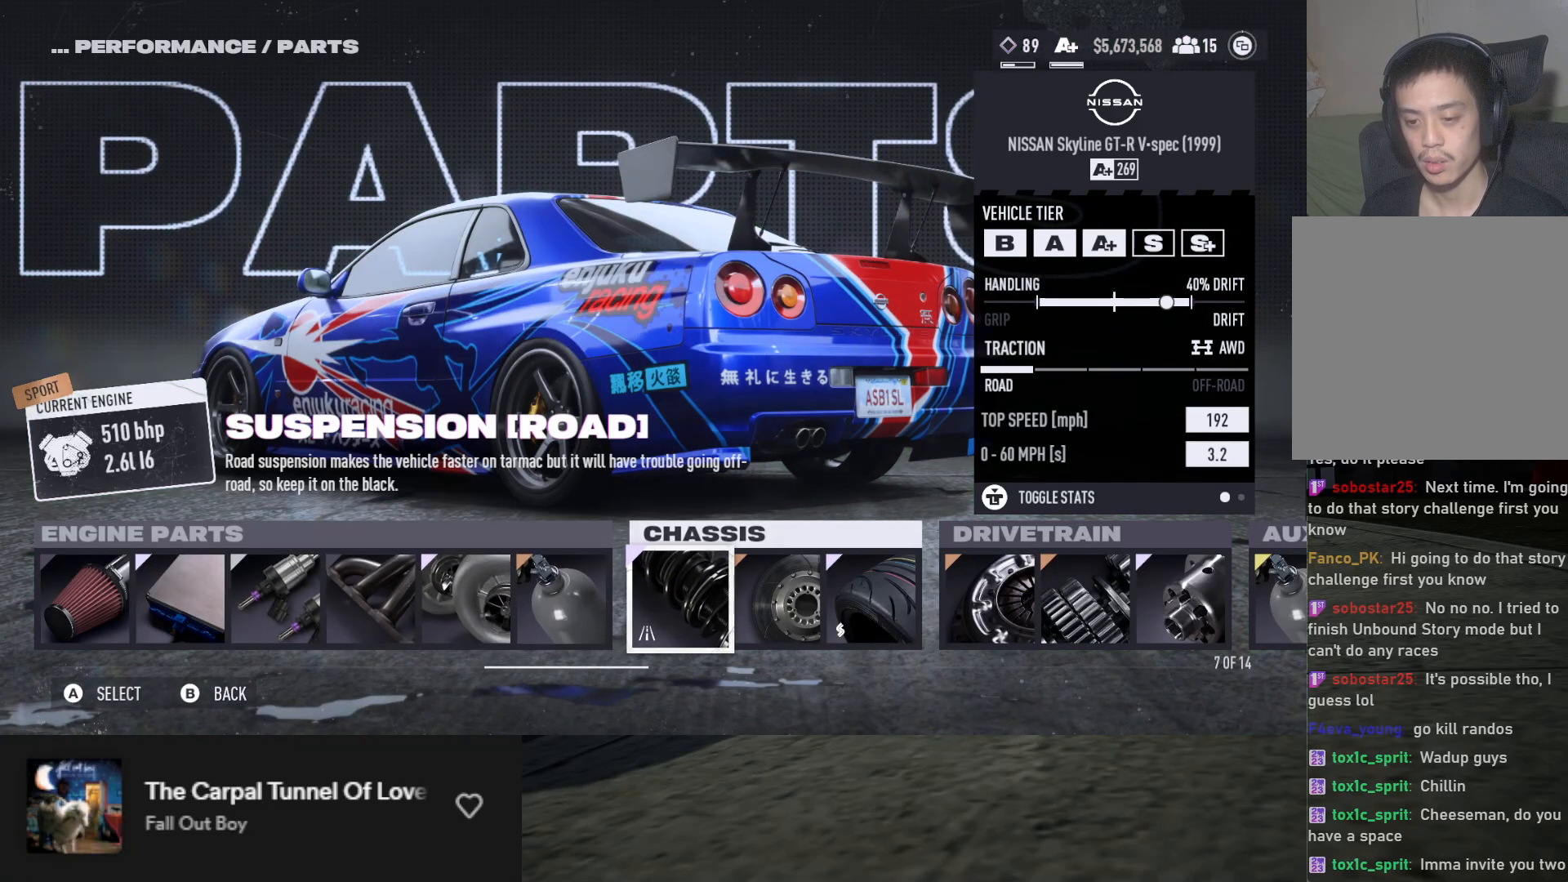
{"buttons": [], "left_stick": "center", "right_stick": "center", "events": [[117, "DPAD_LEFT", "down"], [200, "DPAD_LEFT", "up"], [350, "DPAD_RIGHT", "down"], [450, "DPAD_RIGHT", "up"]]}
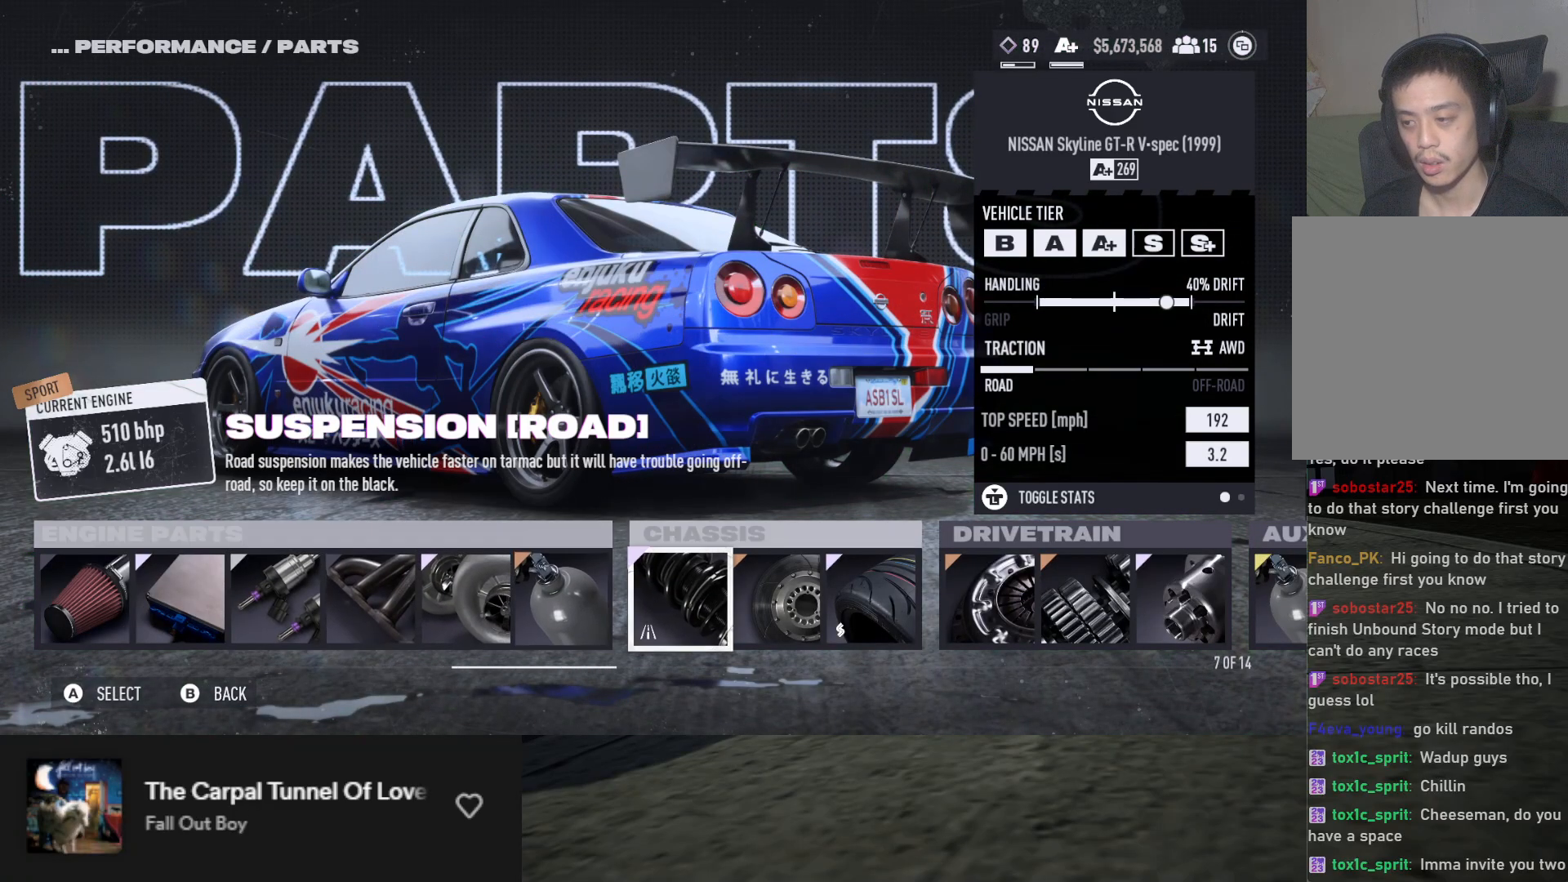
{"buttons": [], "left_stick": "center", "right_stick": "center", "events": [[17, "DPAD_RIGHT", "down"], [100, "DPAD_RIGHT", "up"], [167, "DPAD_RIGHT", "down"], [250, "DPAD_RIGHT", "up"], [333, "DPAD_RIGHT", "down"], [417, "DPAD_RIGHT", "up"]]}
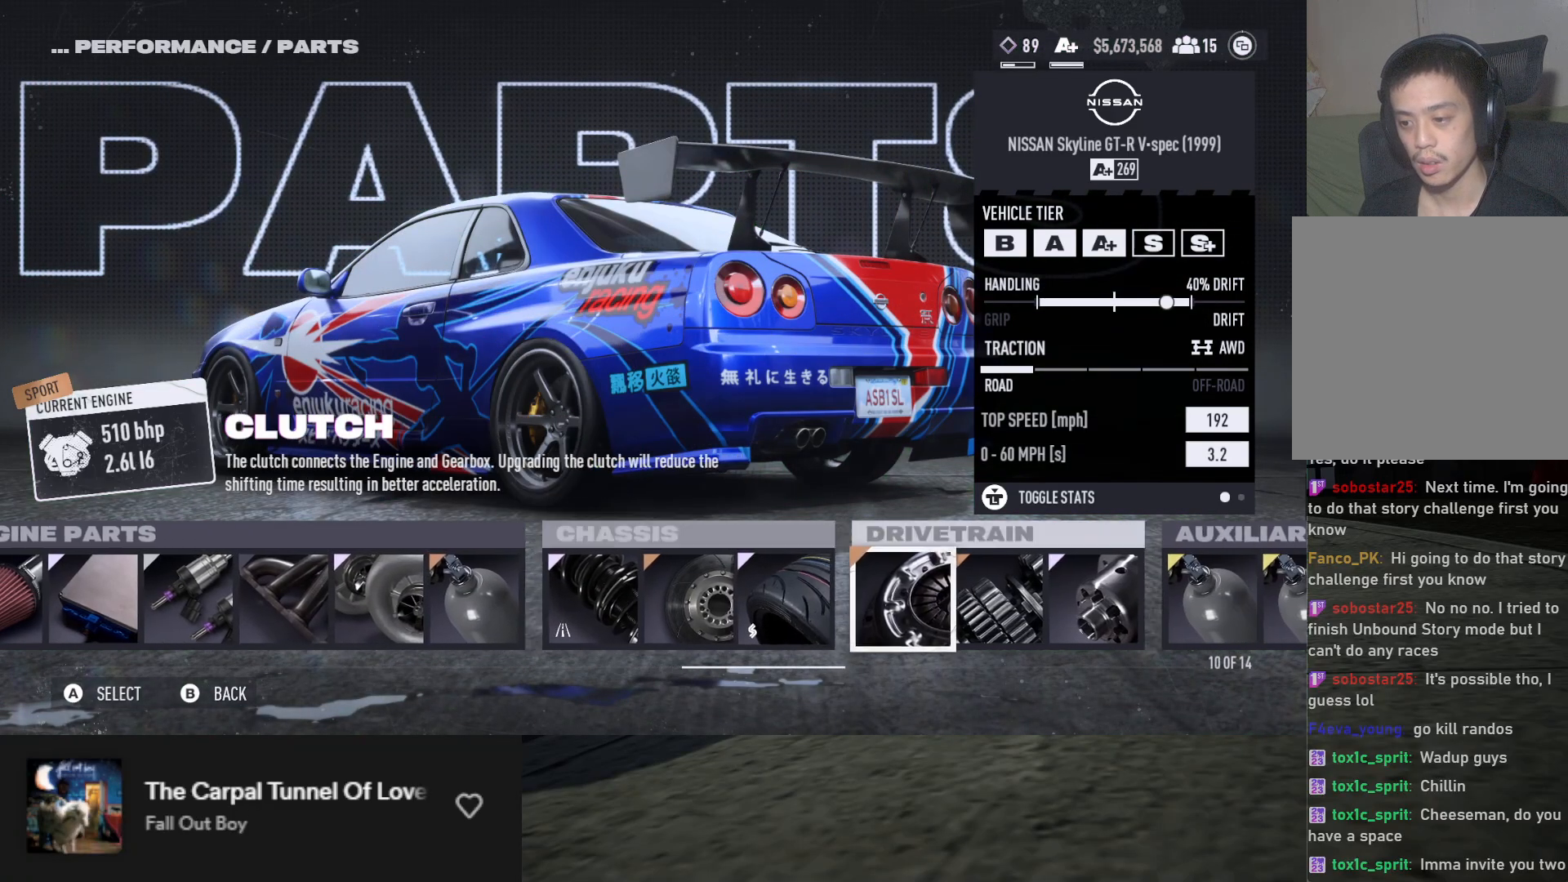
{"buttons": [], "left_stick": "center", "right_stick": "center", "events": [[17, "DPAD_RIGHT", "down"], [83, "DPAD_RIGHT", "up"], [200, "DPAD_RIGHT", "down"], [267, "DPAD_RIGHT", "up"], [350, "DPAD_RIGHT", "down"], [450, "DPAD_RIGHT", "up"]]}
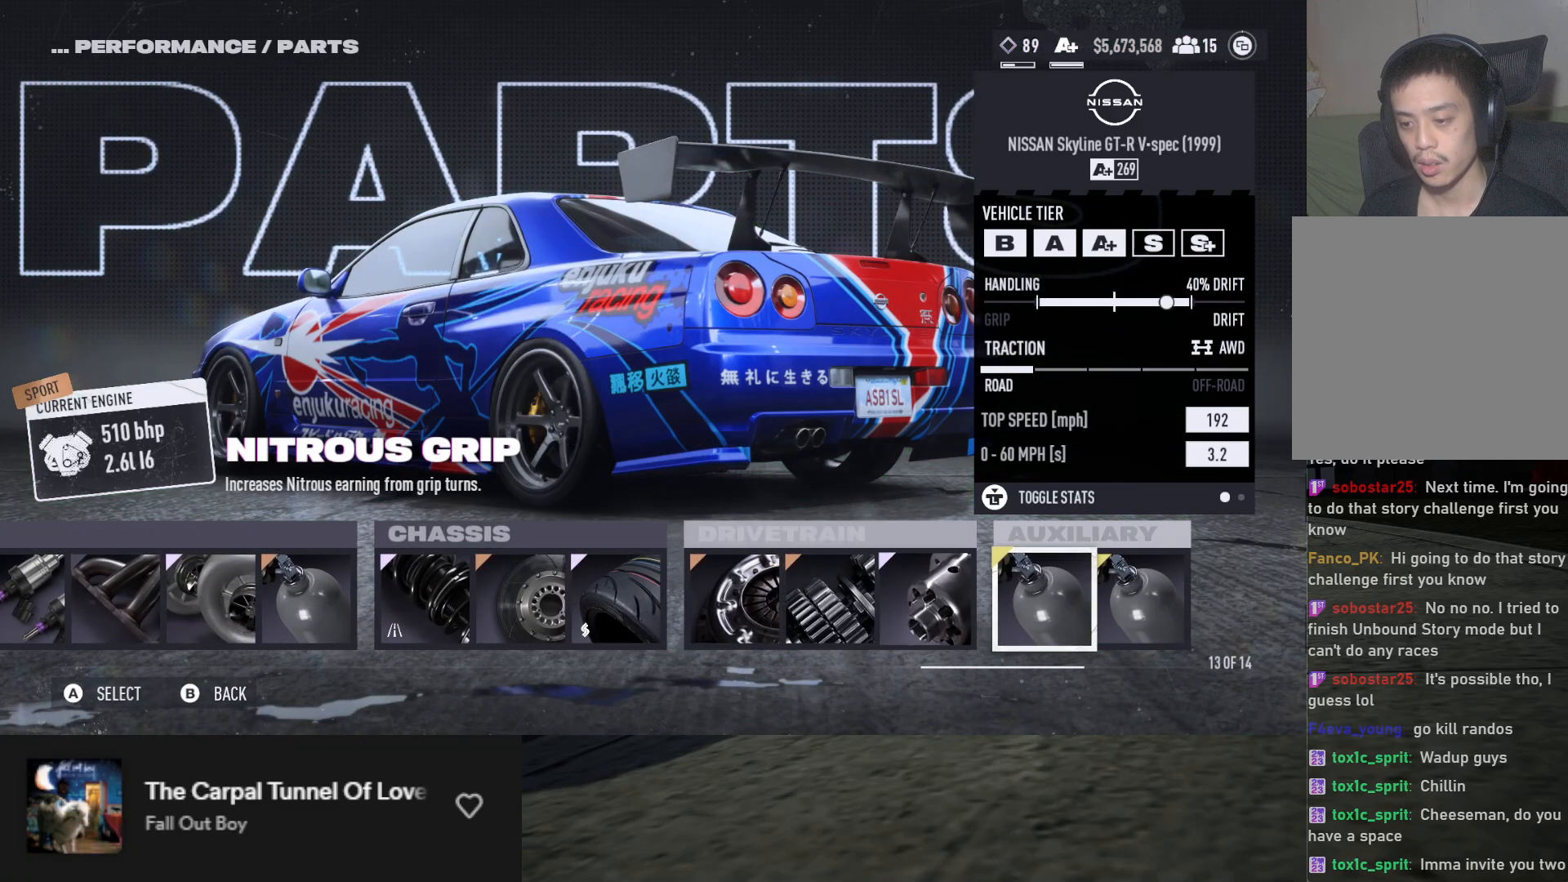
{"buttons": ["DPAD_LEFT"], "left_stick": "center", "right_stick": "center", "events": [[50, "DPAD_RIGHT", "down"], [117, "DPAD_RIGHT", "up"], [300, "DPAD_RIGHT", "down"], [333, "DPAD_RIGHT", "up"], [483, "DPAD_LEFT", "down"]]}
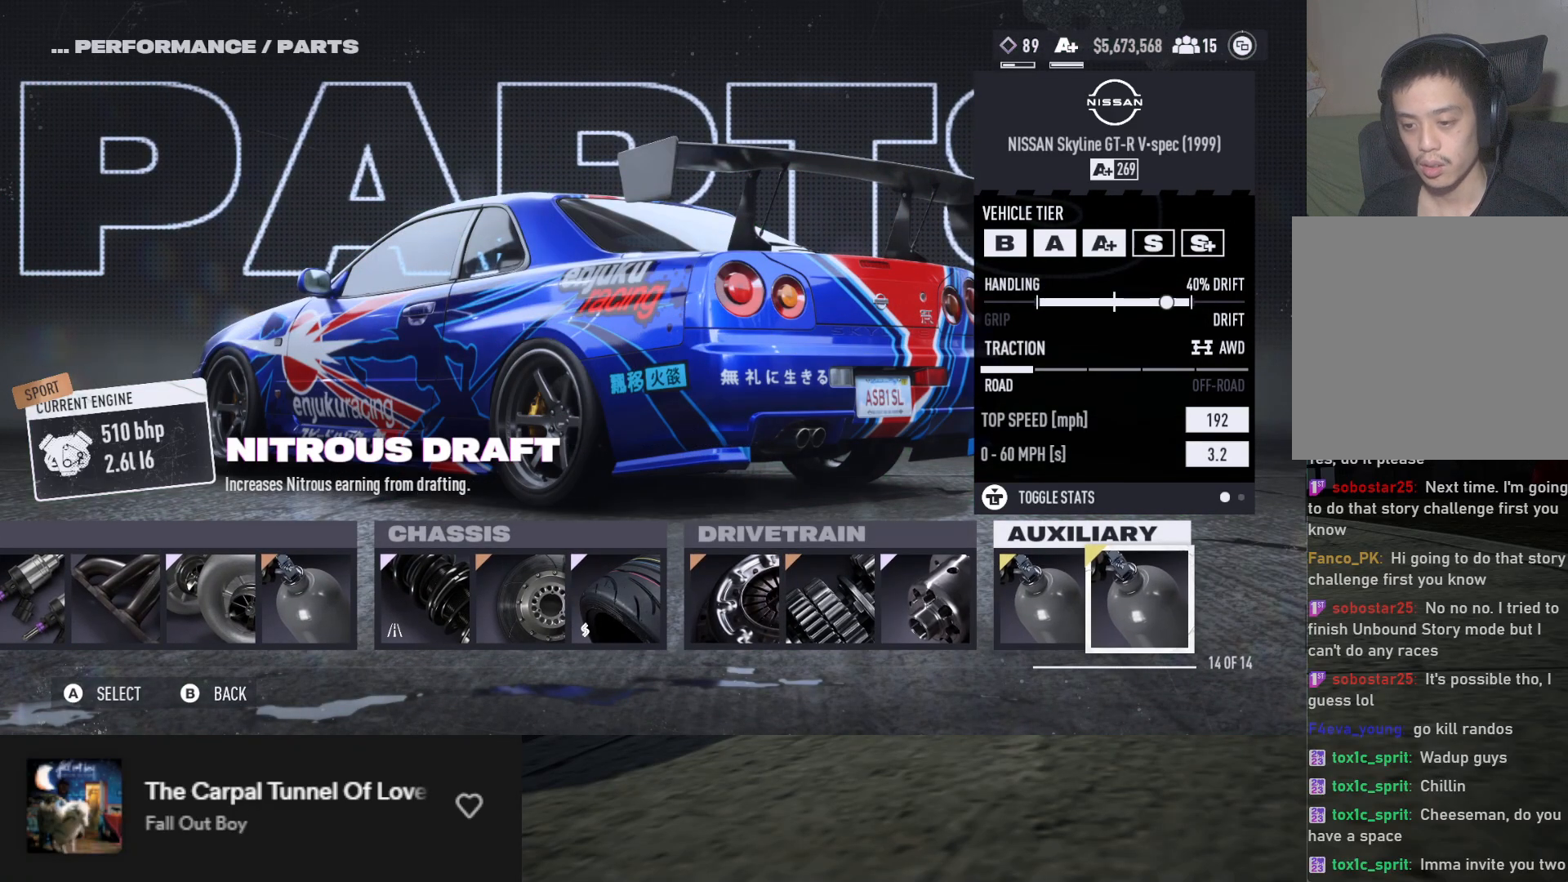
{"buttons": ["B"], "left_stick": "center", "right_stick": "center", "events": [[50, "DPAD_LEFT", "up"], [117, "DPAD_LEFT", "down"], [200, "DPAD_LEFT", "up"], [283, "DPAD_LEFT", "down"], [367, "DPAD_LEFT", "up"], [417, "B", "down"], [417, "DPAD_LEFT", "down"], [500, "DPAD_LEFT", "up"]]}
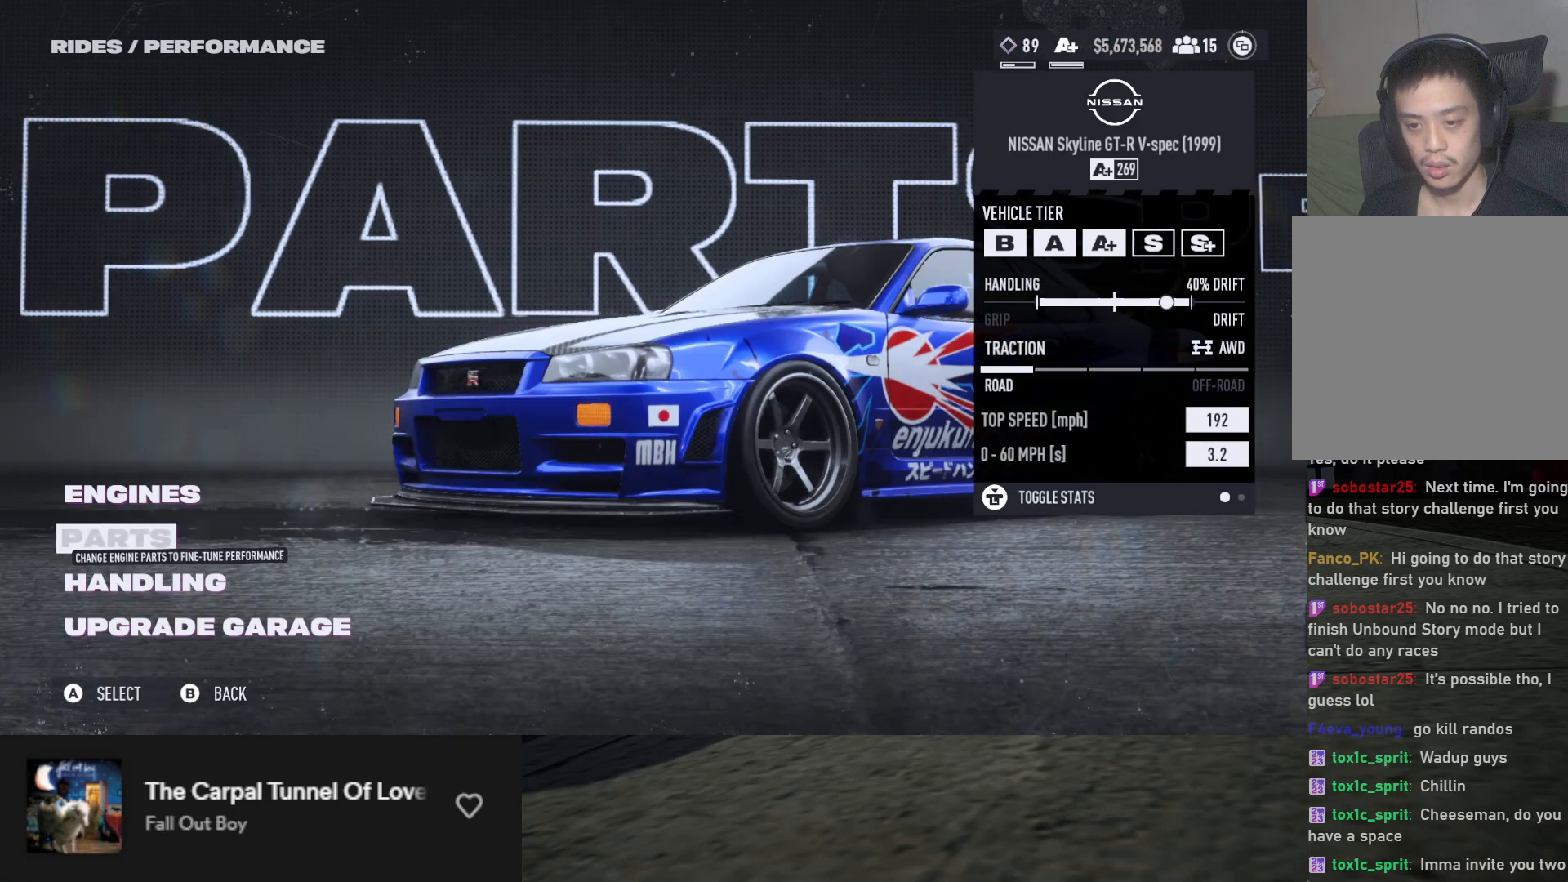
{"buttons": [], "left_stick": "center", "right_stick": "center", "events": [[33, "B", "up"], [400, "B", "down"], [483, "B", "up"]]}
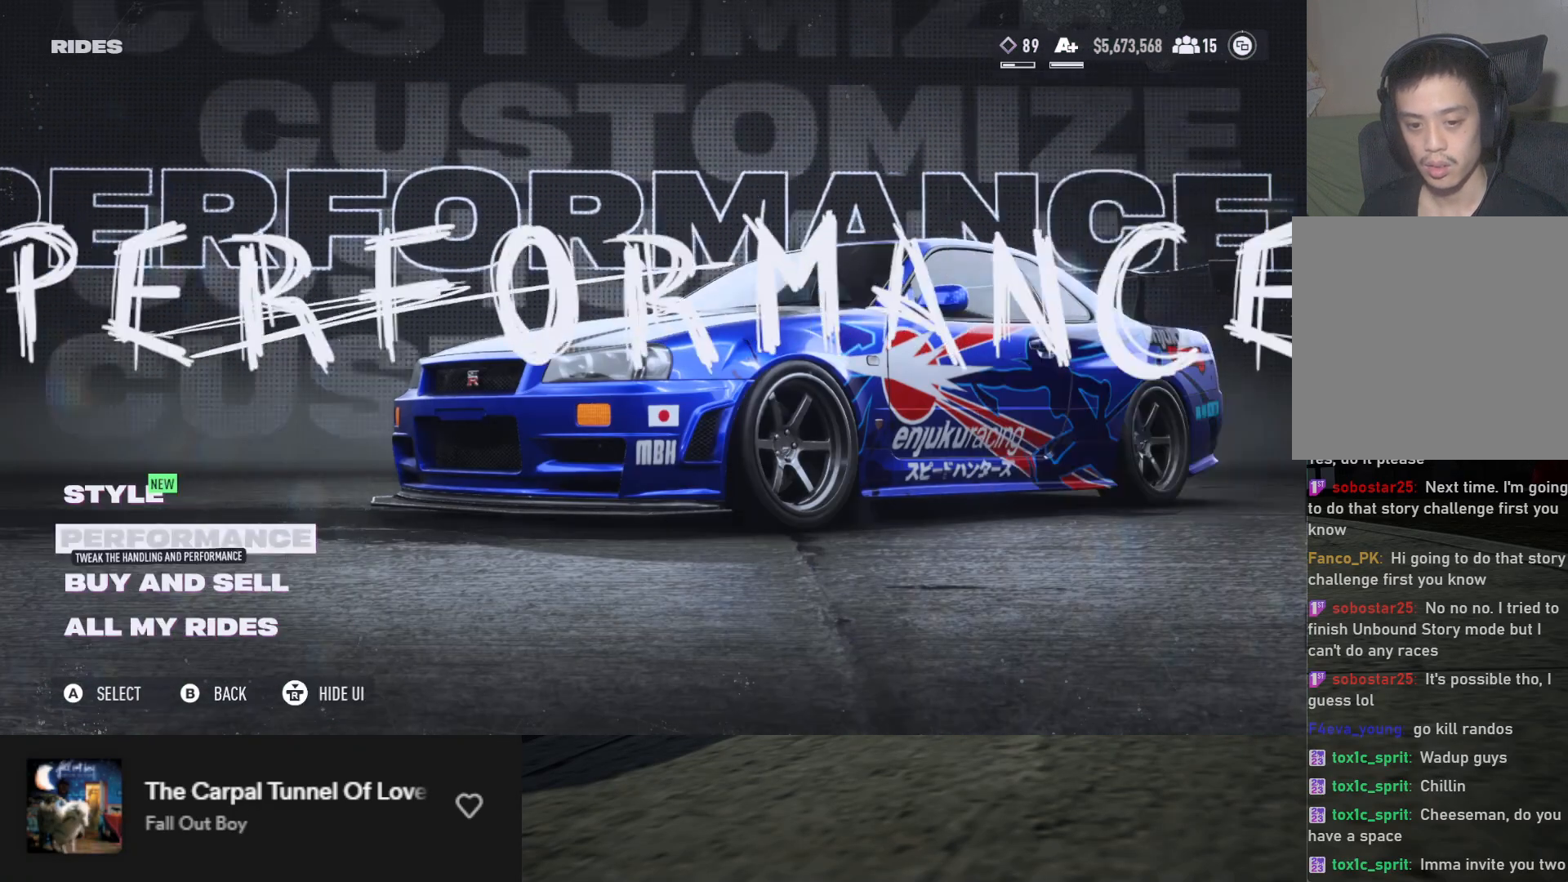
{"buttons": ["A"], "left_stick": "center", "right_stick": "center", "events": [[333, "DPAD_UP", "down"], [417, "DPAD_UP", "up"], [467, "A", "down"]]}
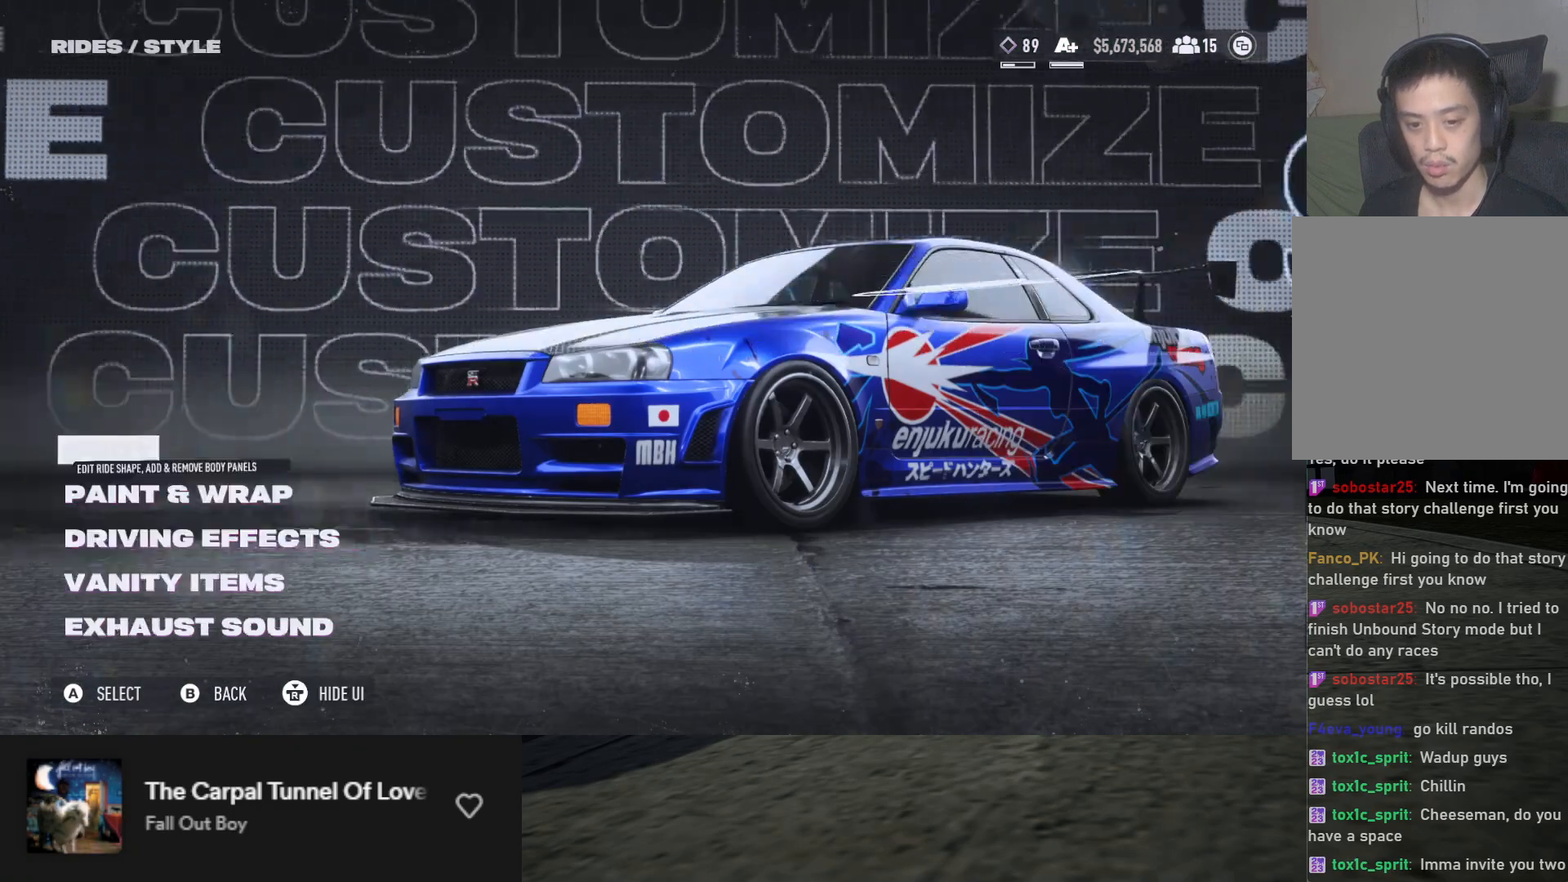
{"buttons": [], "left_stick": "center", "right_stick": "center", "events": [[50, "A", "up"]]}
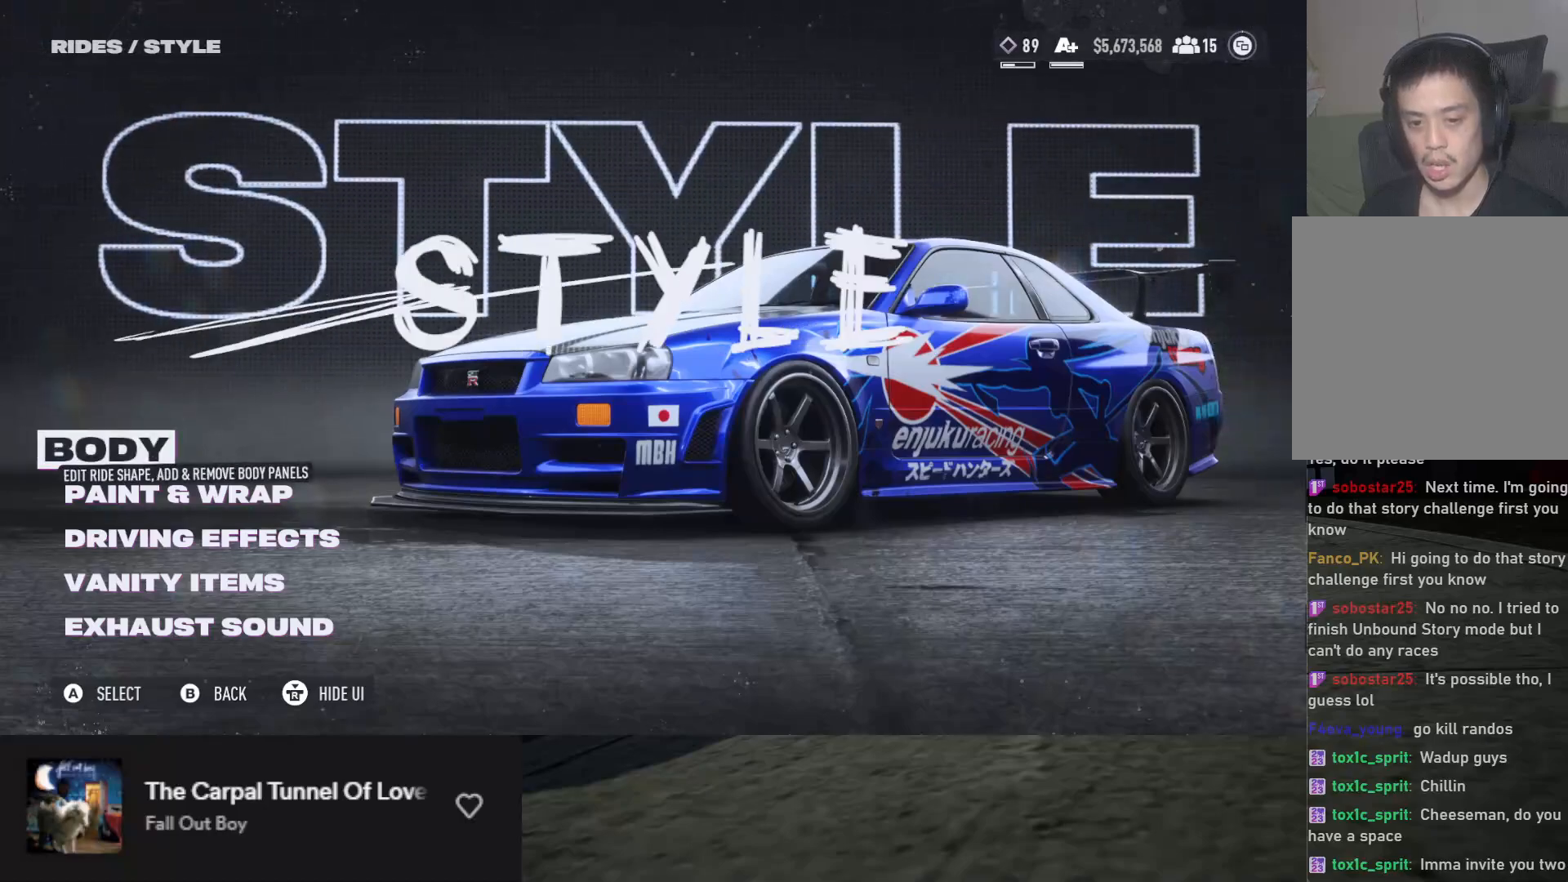
{"buttons": [], "left_stick": "center", "right_stick": "center", "events": [[33, "DPAD_DOWN", "down"], [133, "DPAD_DOWN", "up"], [250, "DPAD_UP", "down"], [333, "DPAD_UP", "up"], [417, "A", "down"], [467, "A", "up"]]}
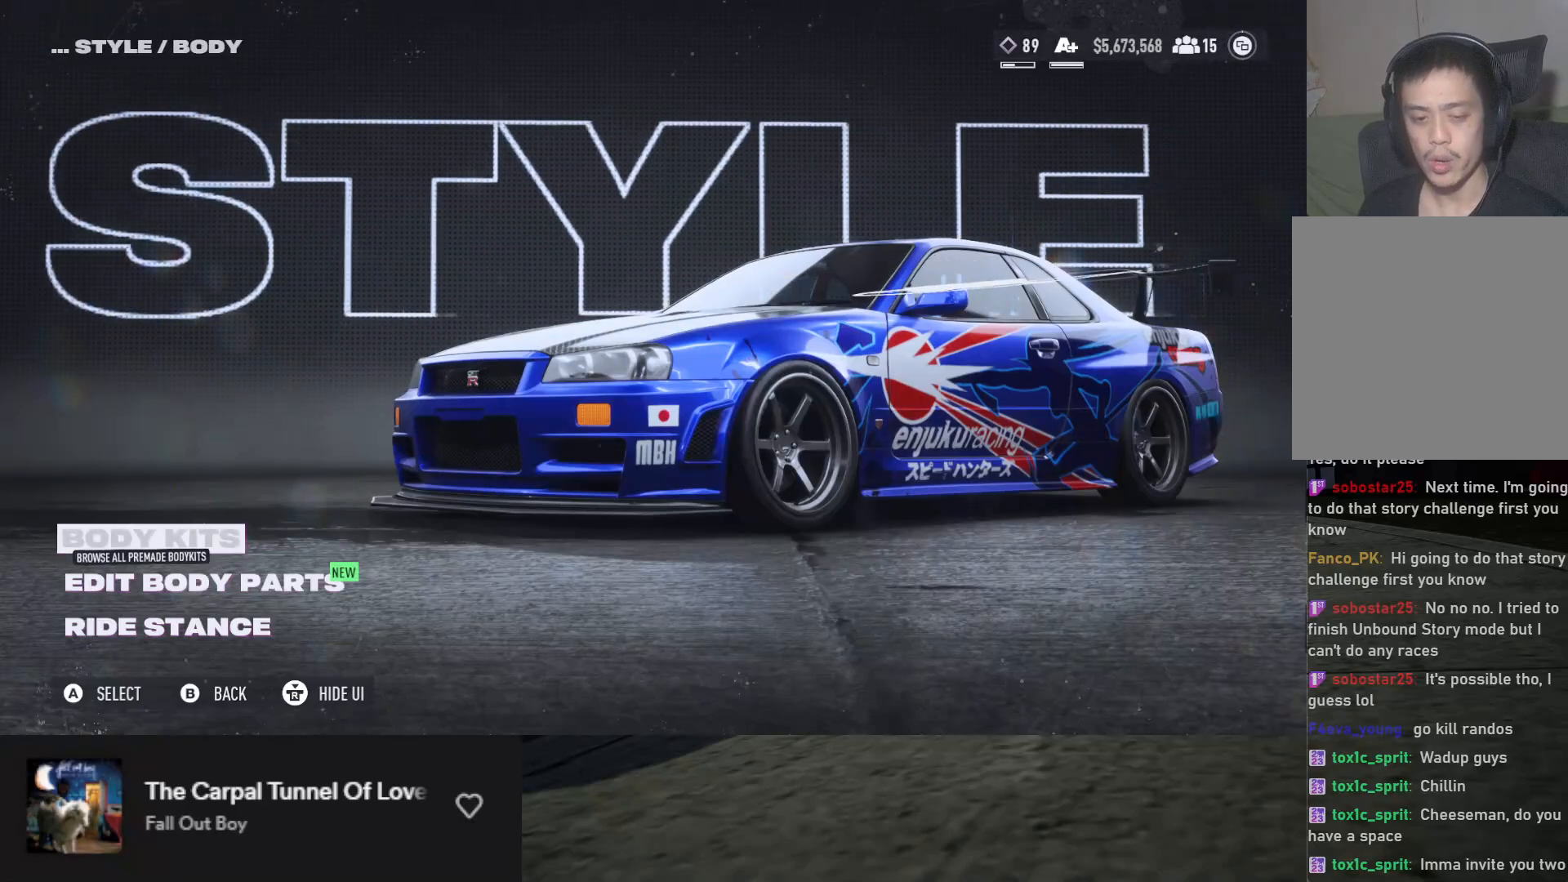
{"buttons": [], "left_stick": "center", "right_stick": "center", "events": [[133, "DPAD_DOWN", "down"], [217, "DPAD_DOWN", "up"], [300, "A", "down"], [333, "A", "up"]]}
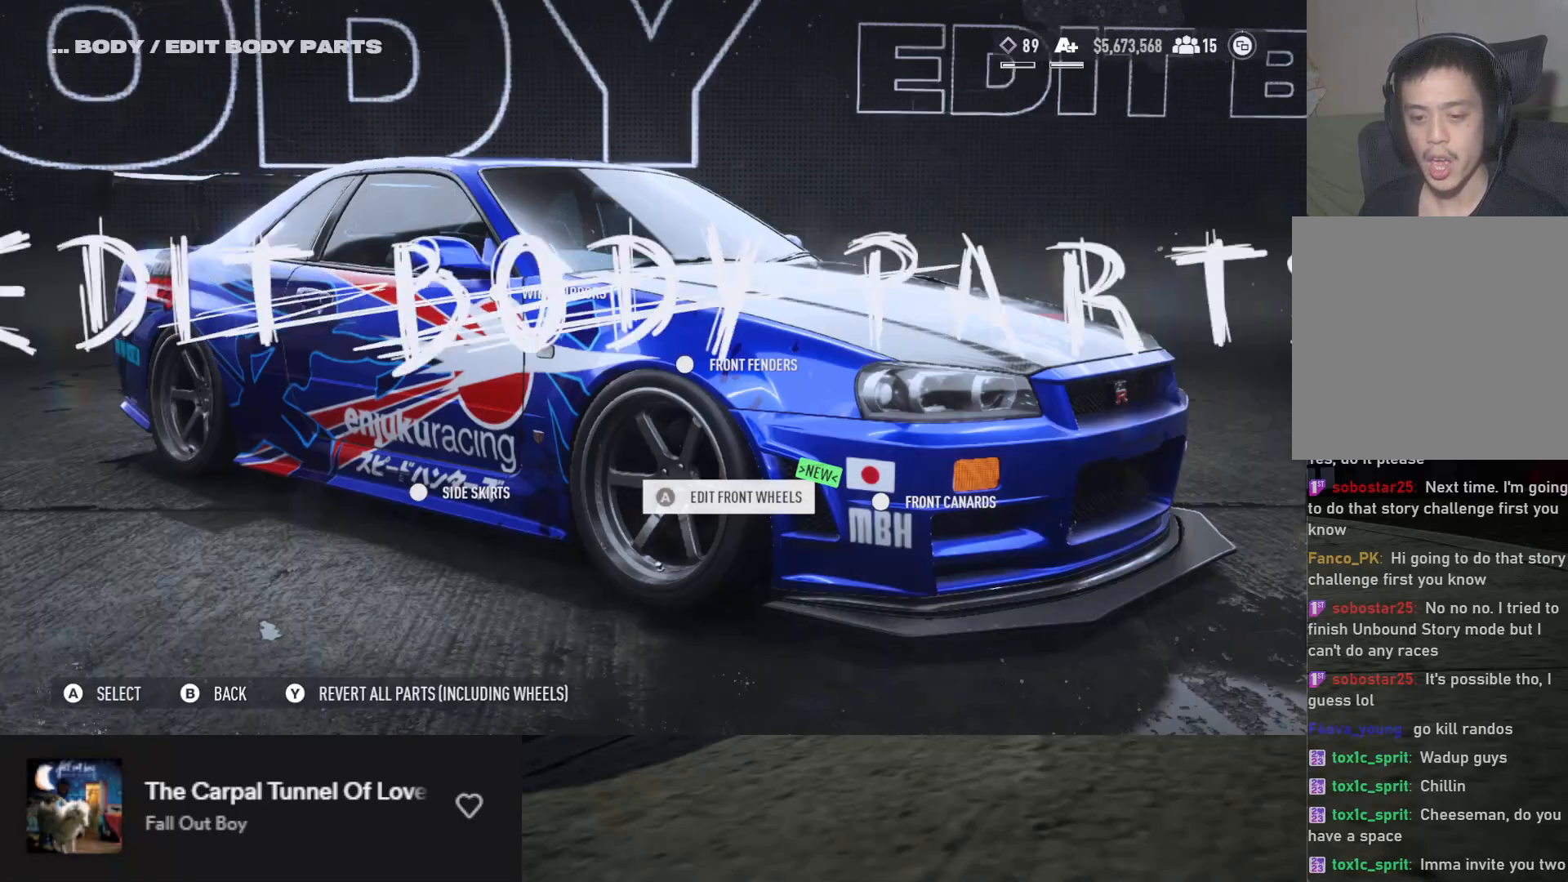
{"buttons": ["A"], "left_stick": "center", "right_stick": "center", "events": [[500, "A", "down"]]}
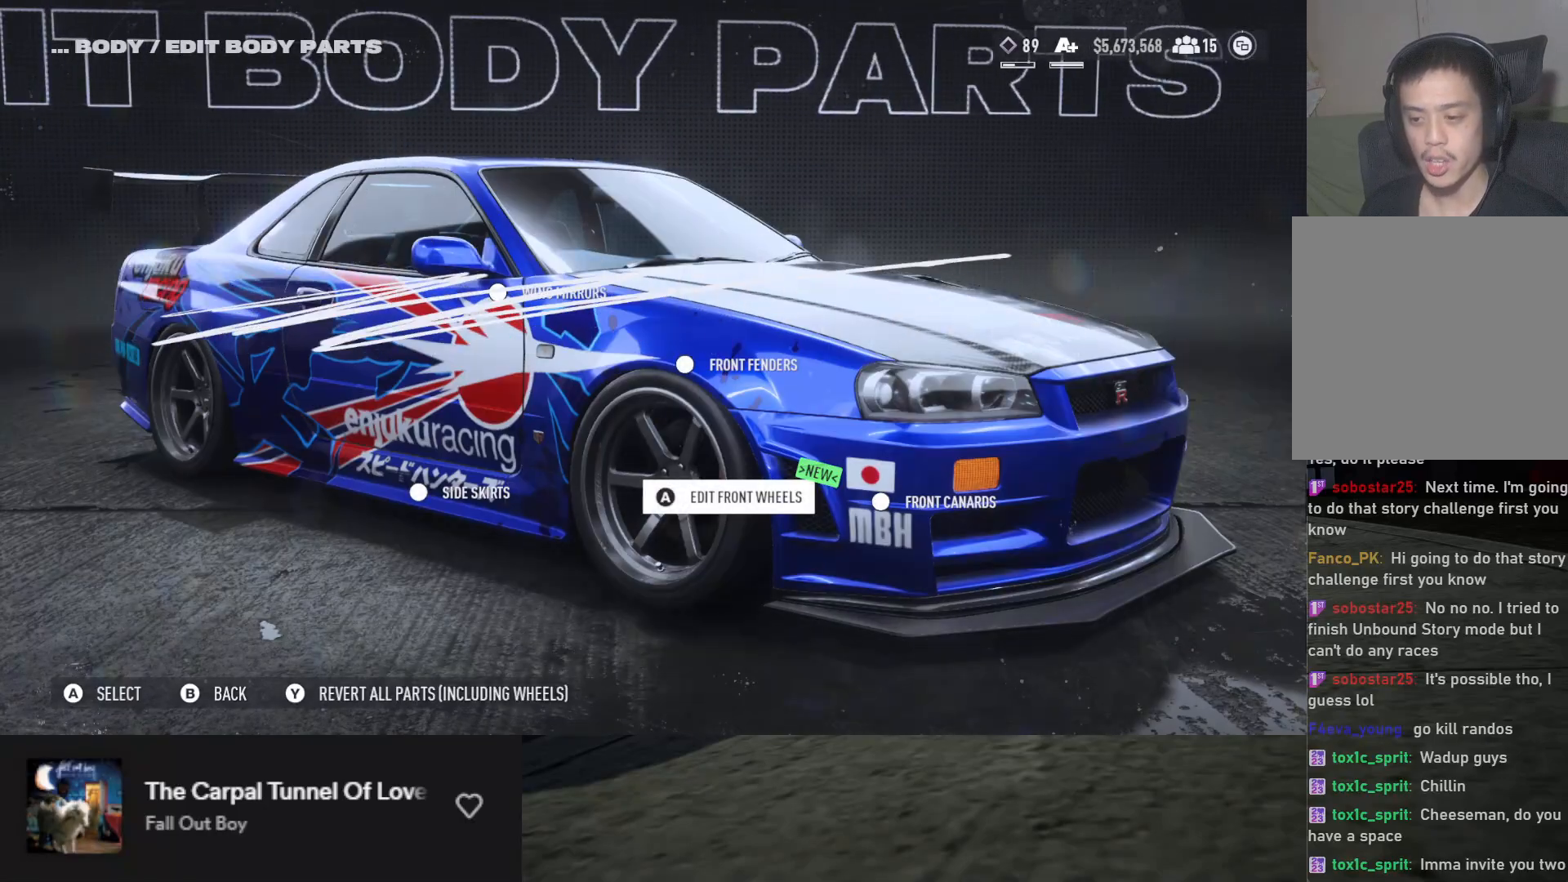
{"buttons": [], "left_stick": "center", "right_stick": "center", "events": [[100, "A", "up"], [367, "DPAD_DOWN", "down"], [417, "DPAD_DOWN", "up"]]}
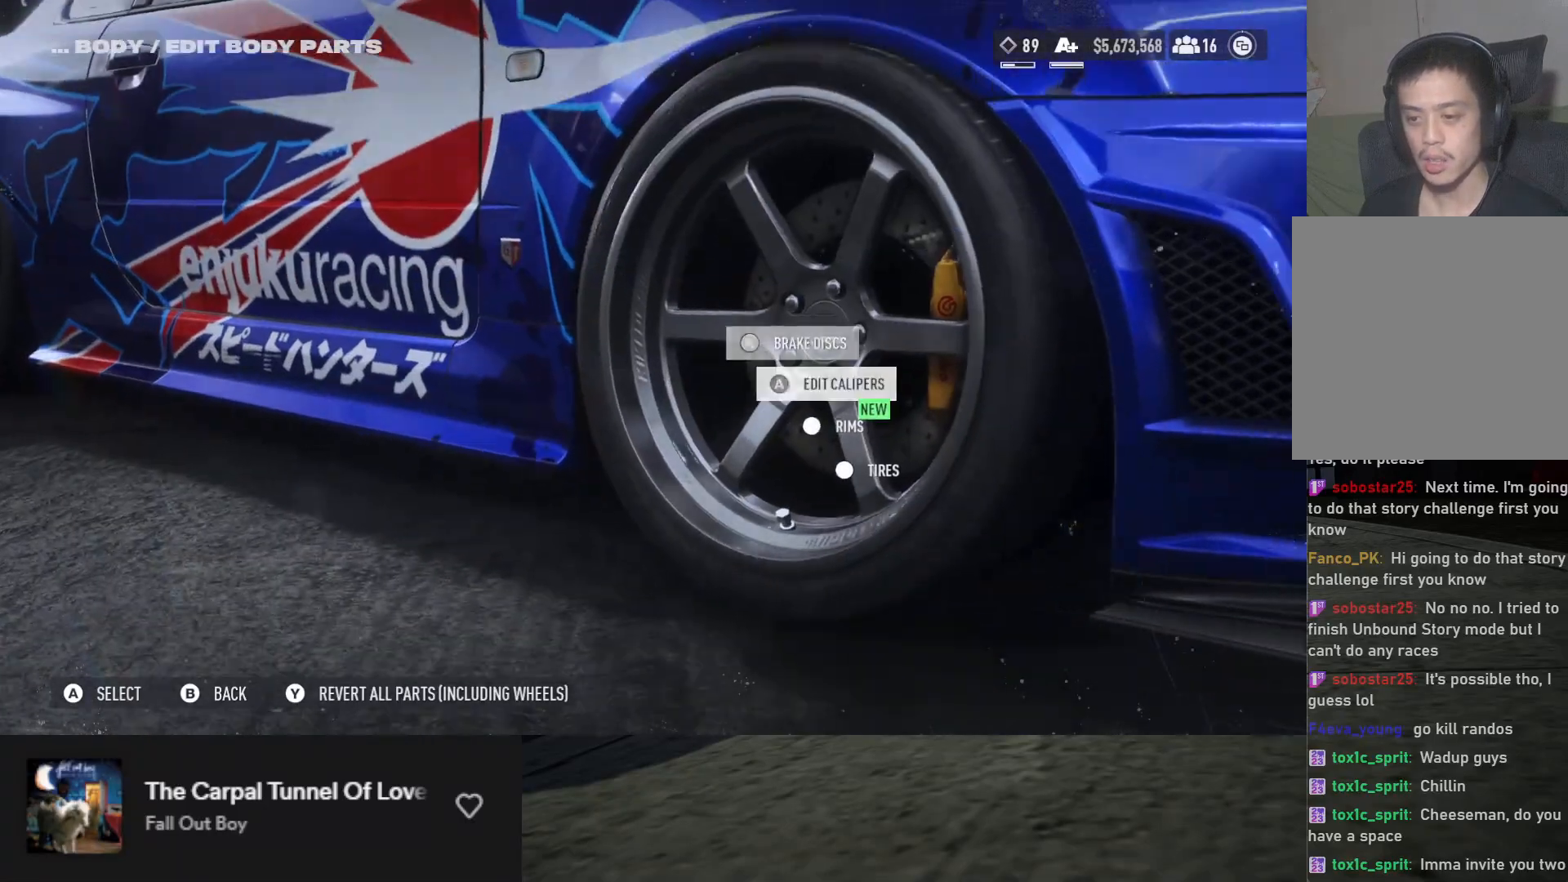
{"buttons": [], "left_stick": "center", "right_stick": "center", "events": [[50, "DPAD_DOWN", "down"], [150, "DPAD_DOWN", "up"], [217, "A", "down"], [300, "A", "up"]]}
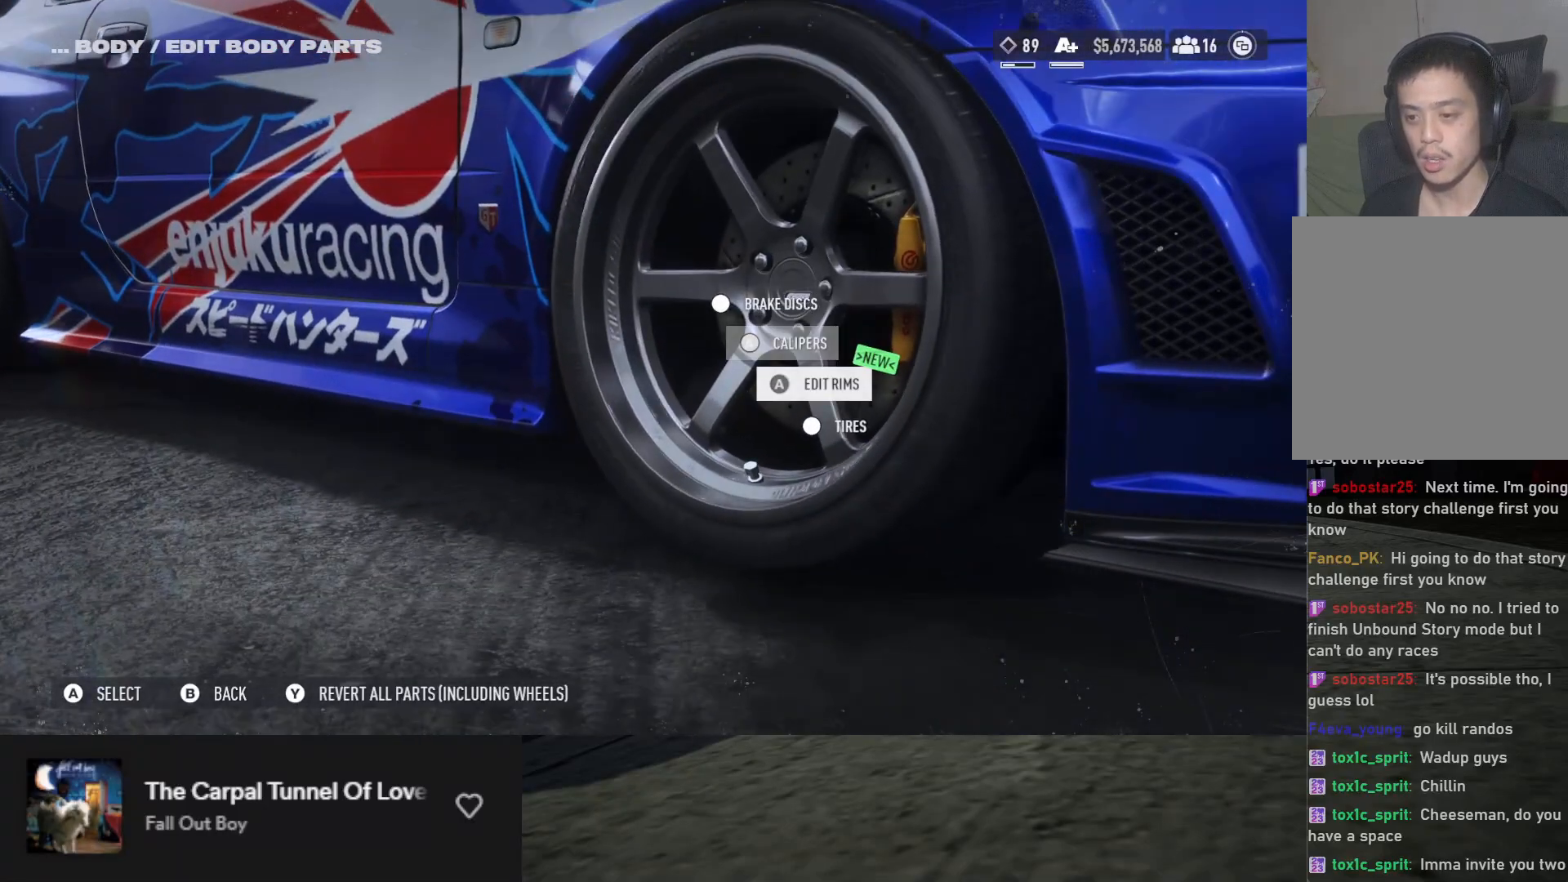
{"buttons": [], "left_stick": "center", "right_stick": "center", "events": []}
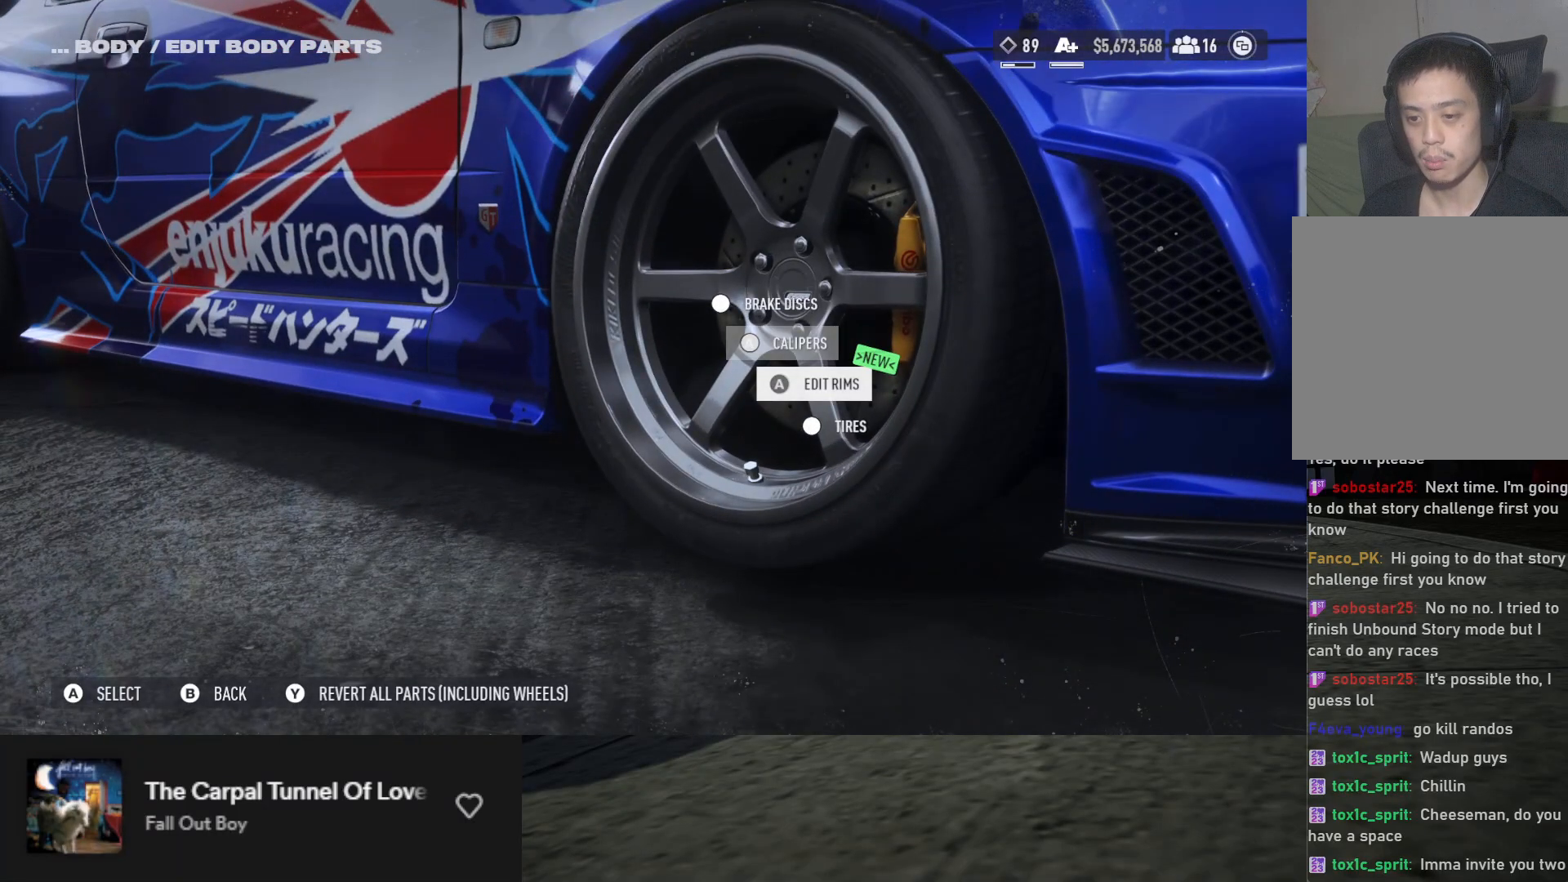
{"buttons": [], "left_stick": "center", "right_stick": "center", "events": []}
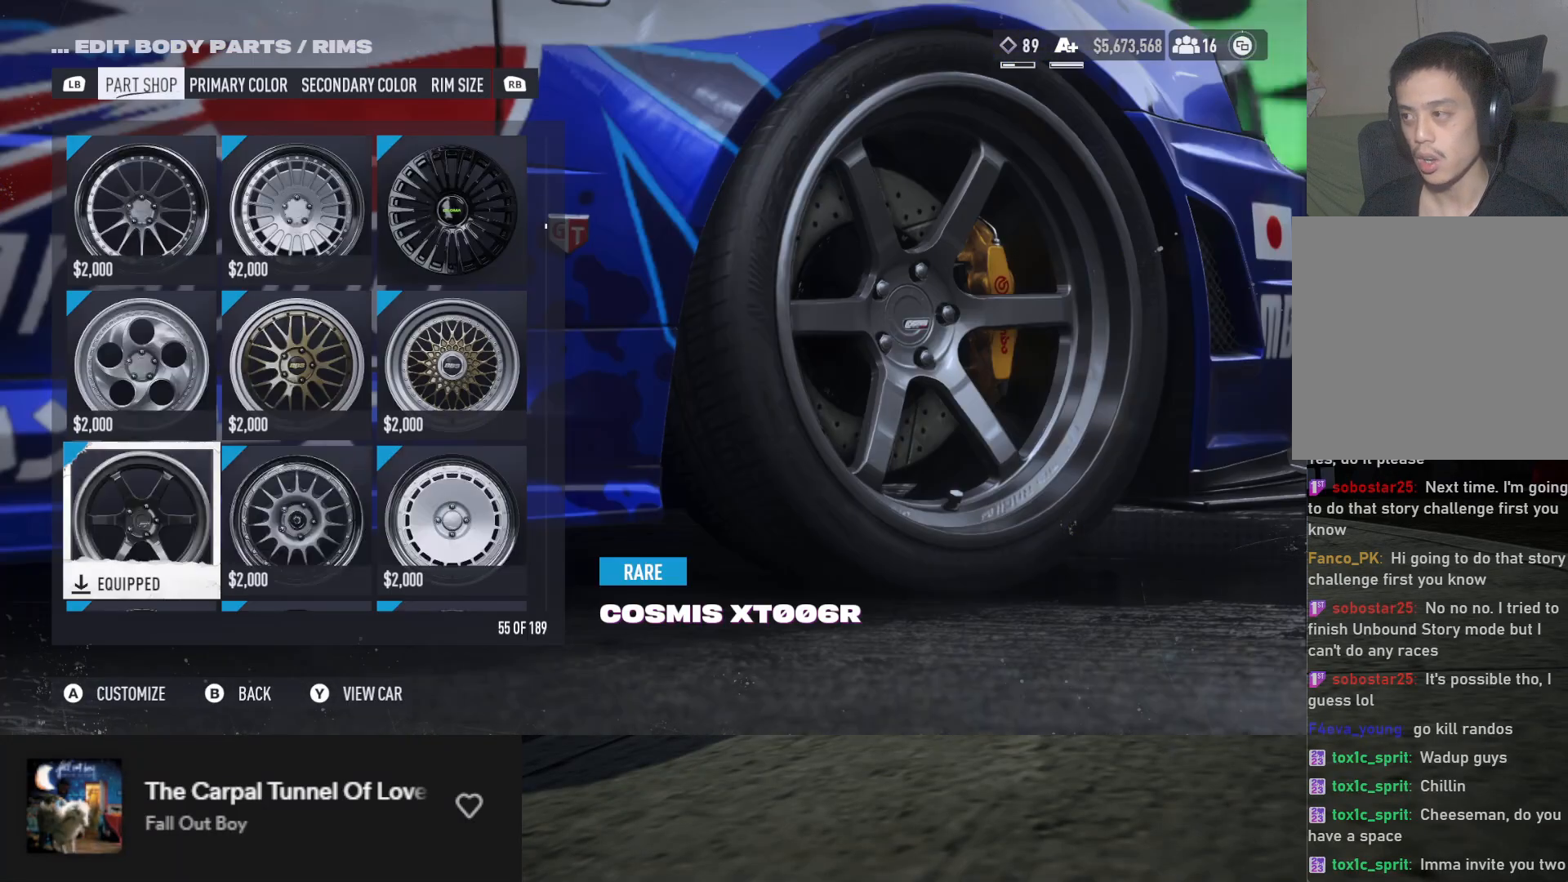
{"buttons": [], "left_stick": "center", "right_stick": "center", "events": []}
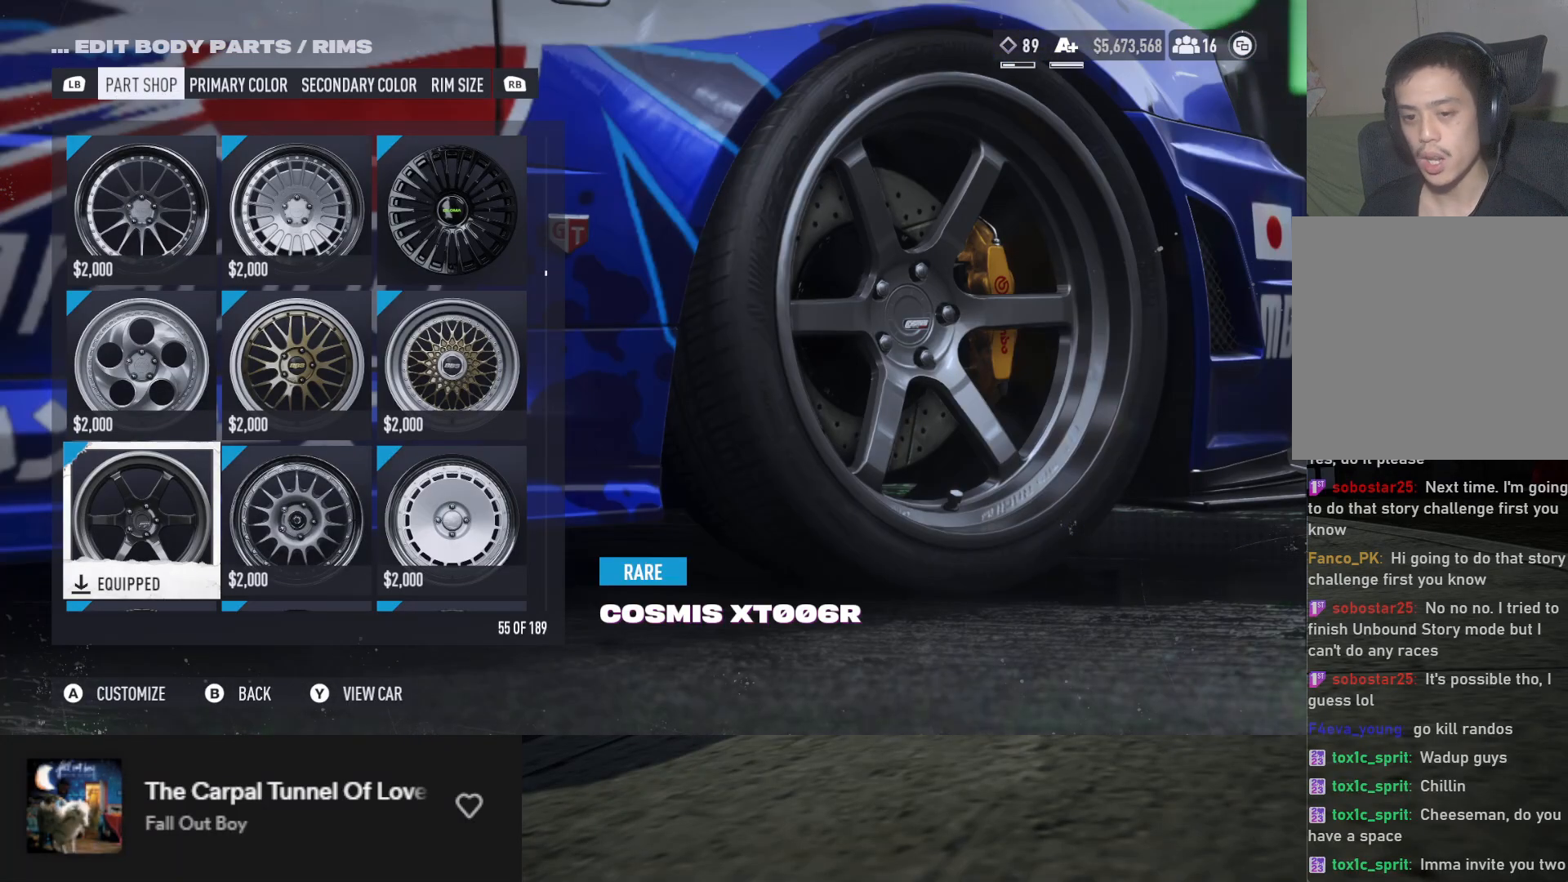
{"buttons": ["DPAD_DOWN"], "left_stick": "center", "right_stick": "center", "events": [[250, "DPAD_DOWN", "down"], [350, "DPAD_DOWN", "up"], [483, "DPAD_DOWN", "down"]]}
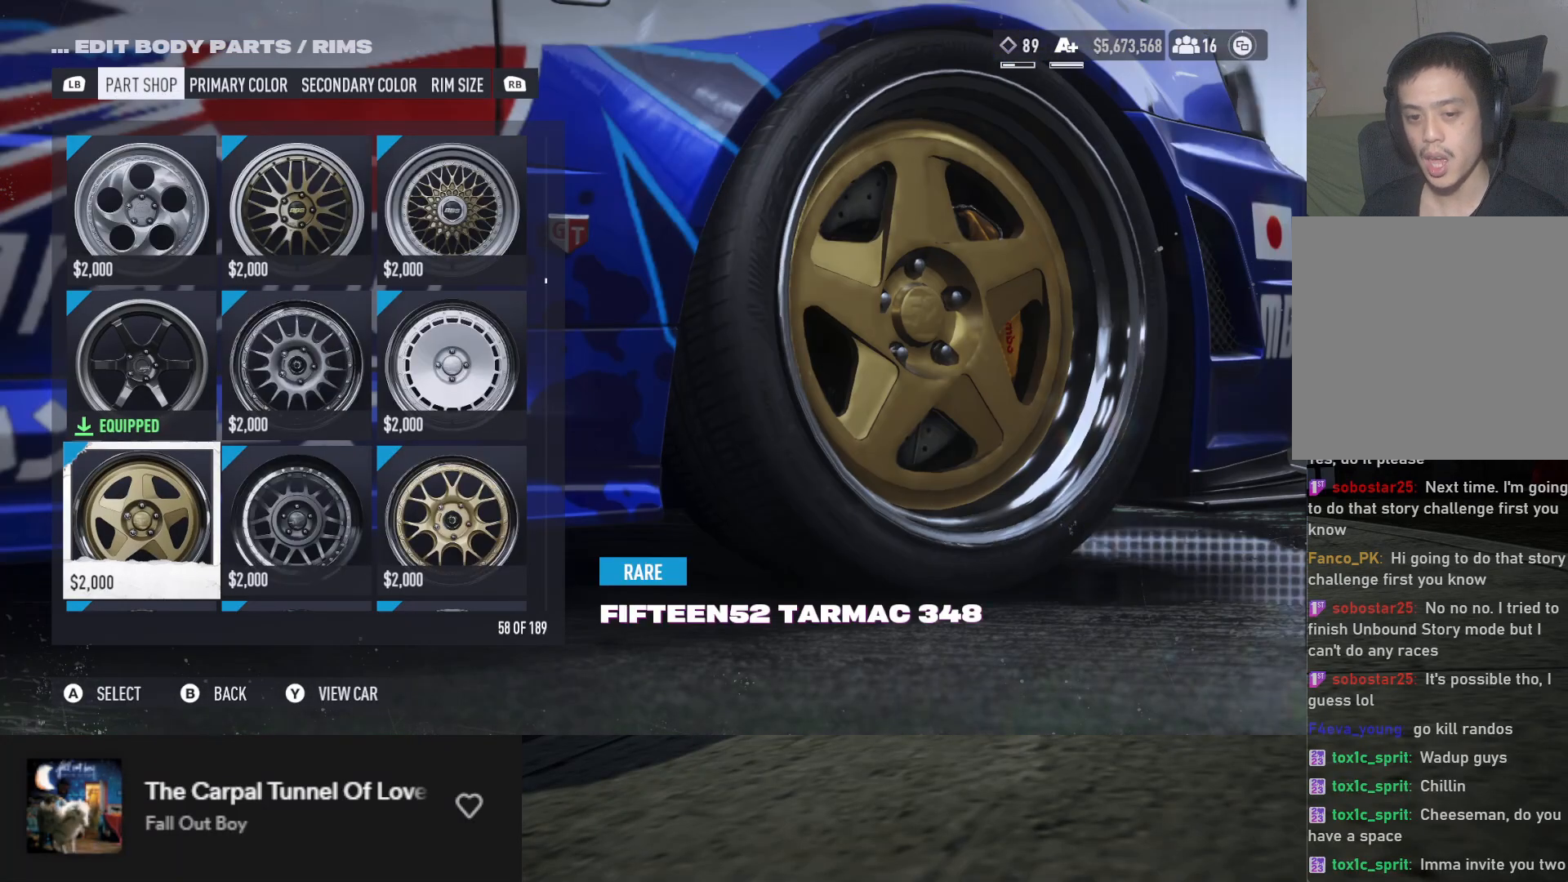
{"buttons": [], "left_stick": "center", "right_stick": "center", "events": [[67, "DPAD_DOWN", "up"], [200, "DPAD_DOWN", "down"], [317, "DPAD_DOWN", "up"], [417, "DPAD_DOWN", "down"], [500, "DPAD_DOWN", "up"]]}
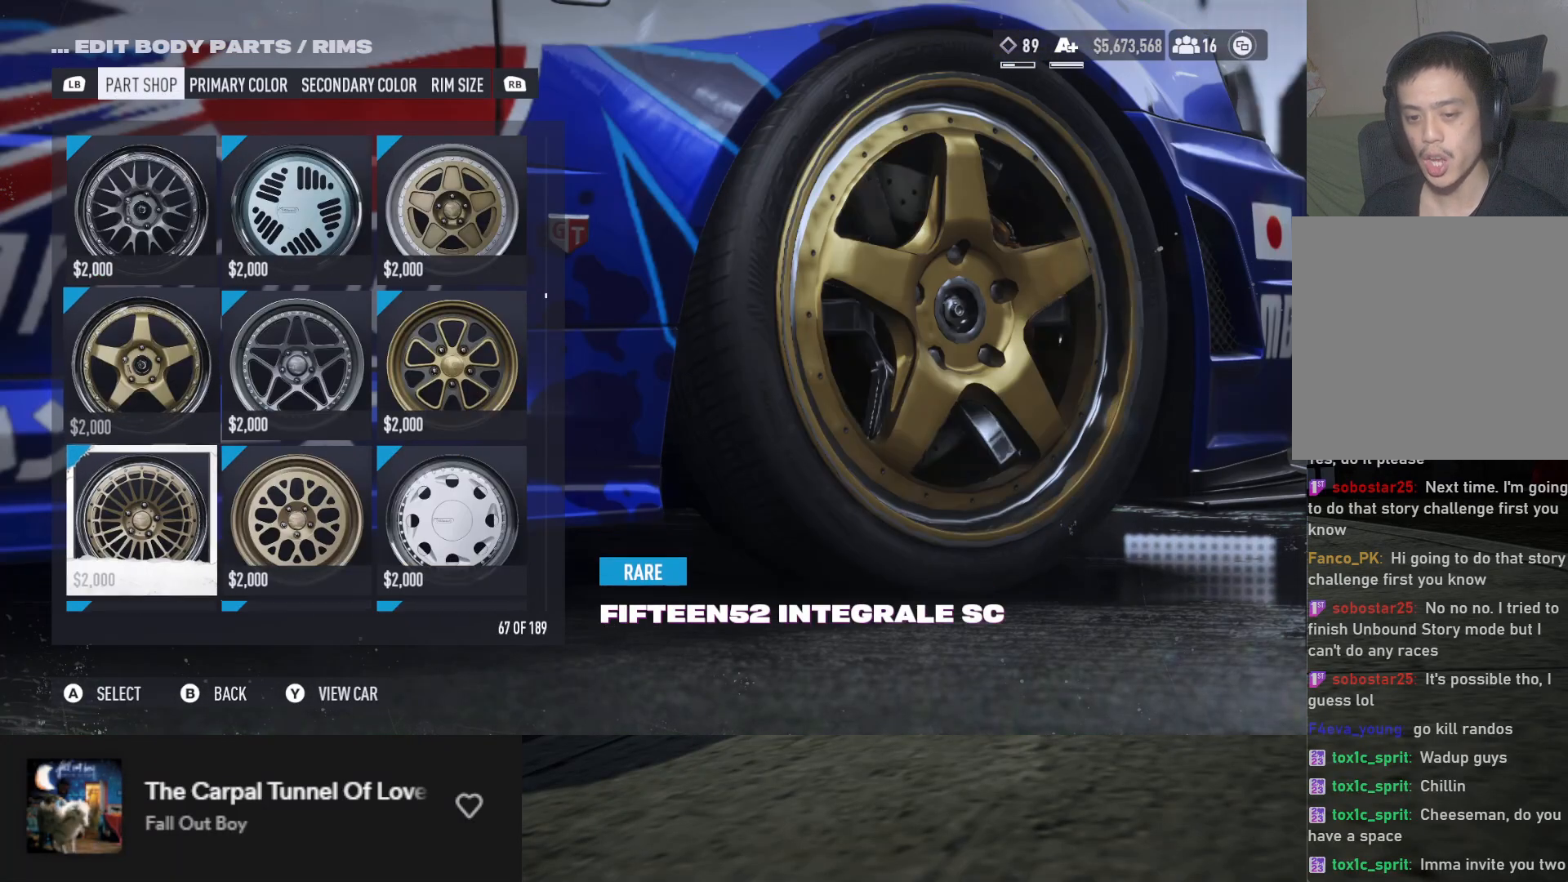
{"buttons": [], "left_stick": "center", "right_stick": "center", "events": [[100, "DPAD_DOWN", "down"], [183, "DPAD_DOWN", "up"]]}
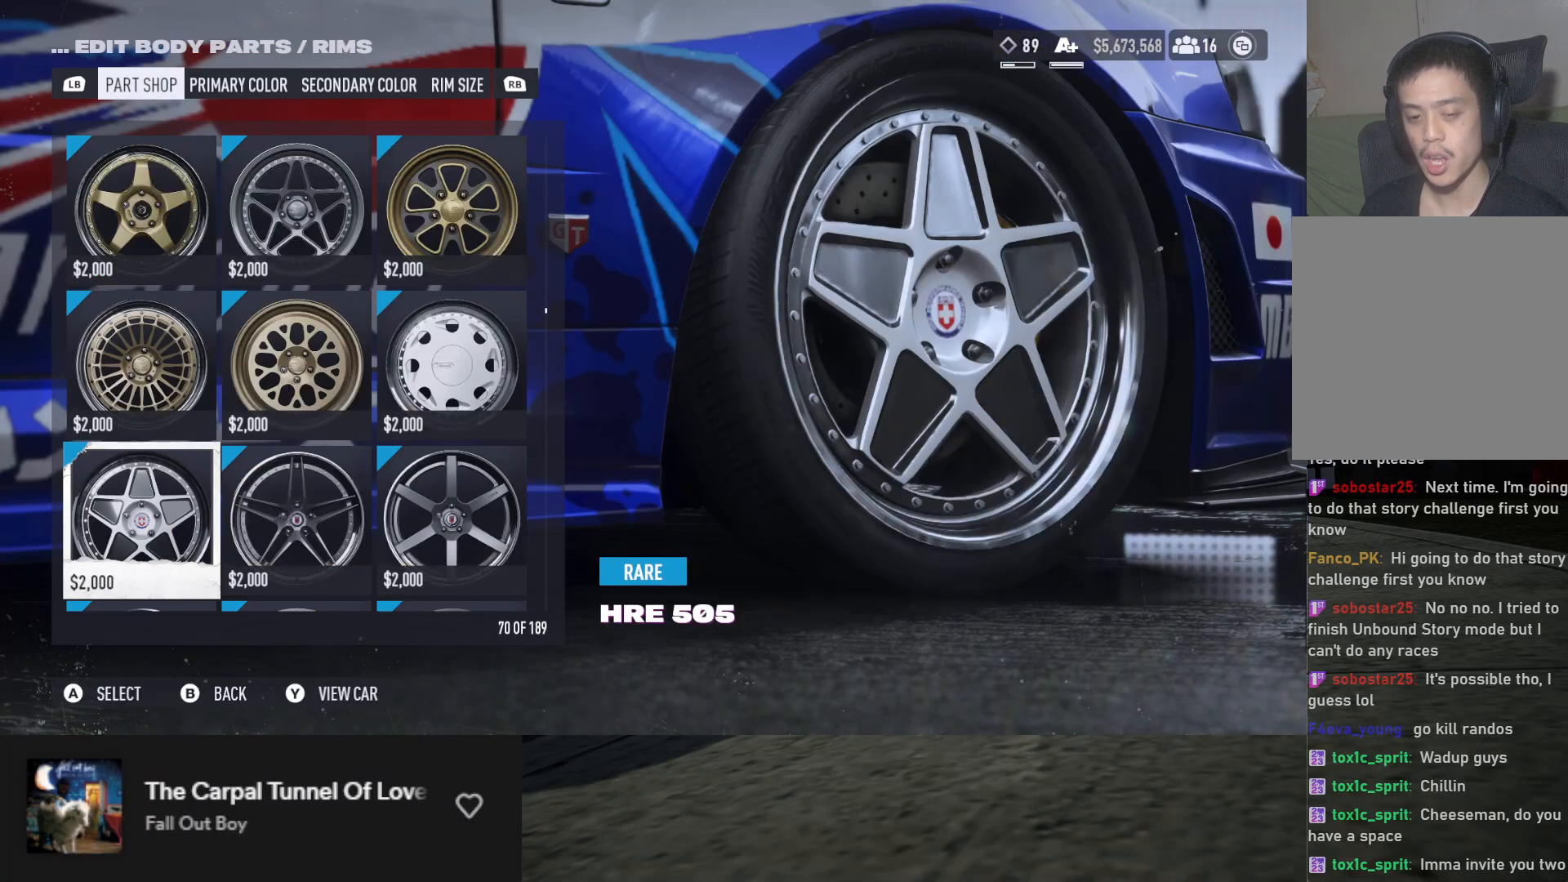
{"buttons": ["DPAD_DOWN"], "left_stick": "center", "right_stick": "center", "events": [[117, "DPAD_DOWN", "down"], [217, "DPAD_DOWN", "up"], [283, "DPAD_DOWN", "down"], [367, "DPAD_DOWN", "up"], [467, "DPAD_DOWN", "down"]]}
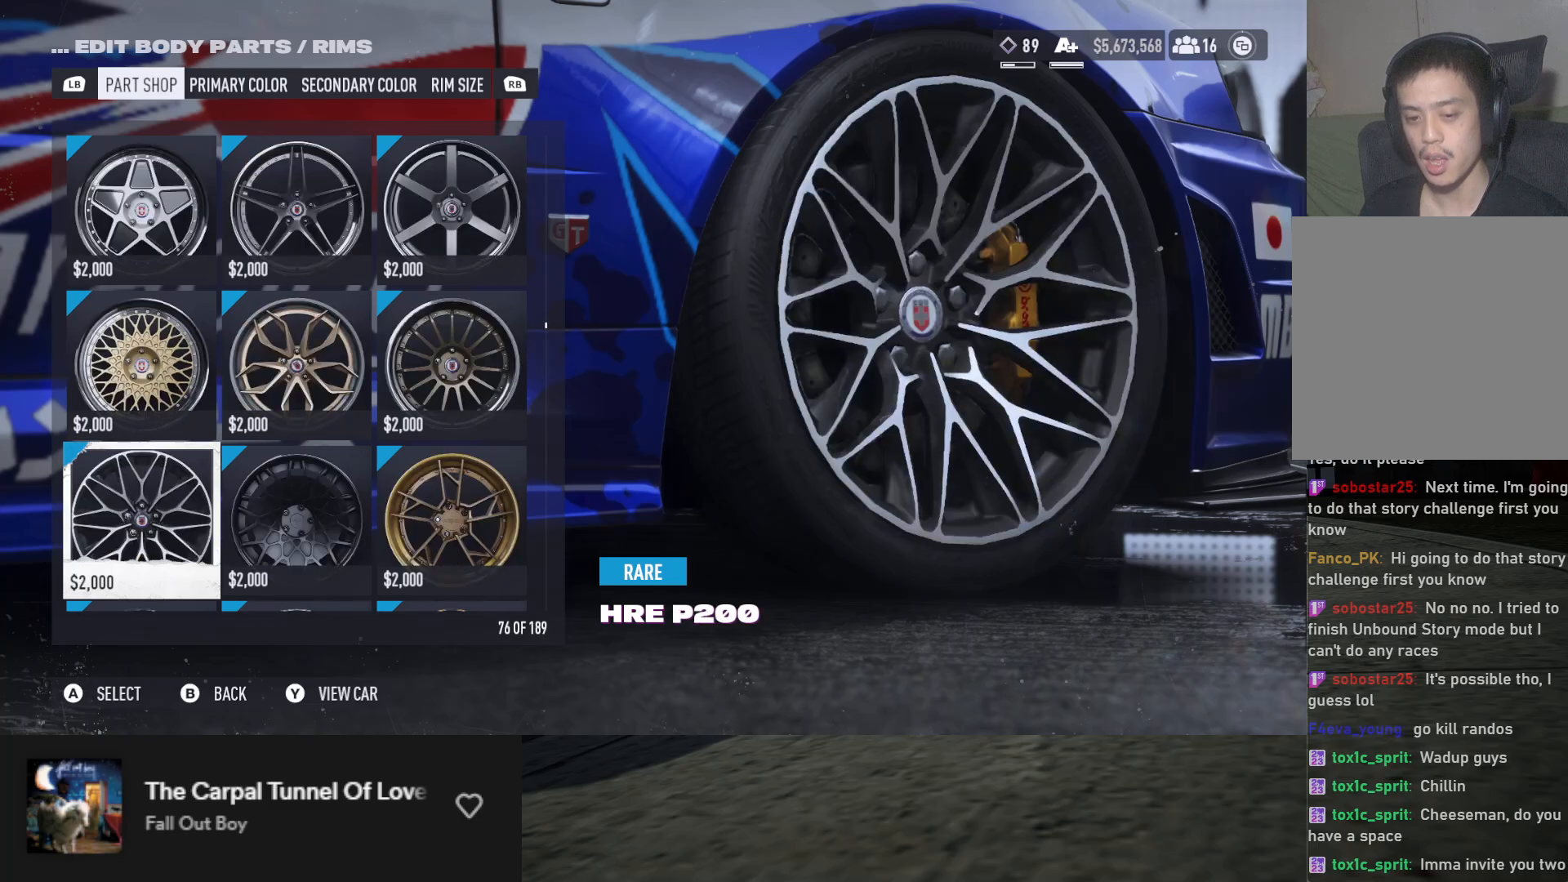
{"buttons": ["DPAD_DOWN"], "left_stick": "center", "right_stick": "center", "events": [[33, "DPAD_DOWN", "up"], [133, "DPAD_DOWN", "down"], [200, "DPAD_DOWN", "up"], [283, "DPAD_DOWN", "down"], [333, "DPAD_DOWN", "up"], [467, "DPAD_DOWN", "down"]]}